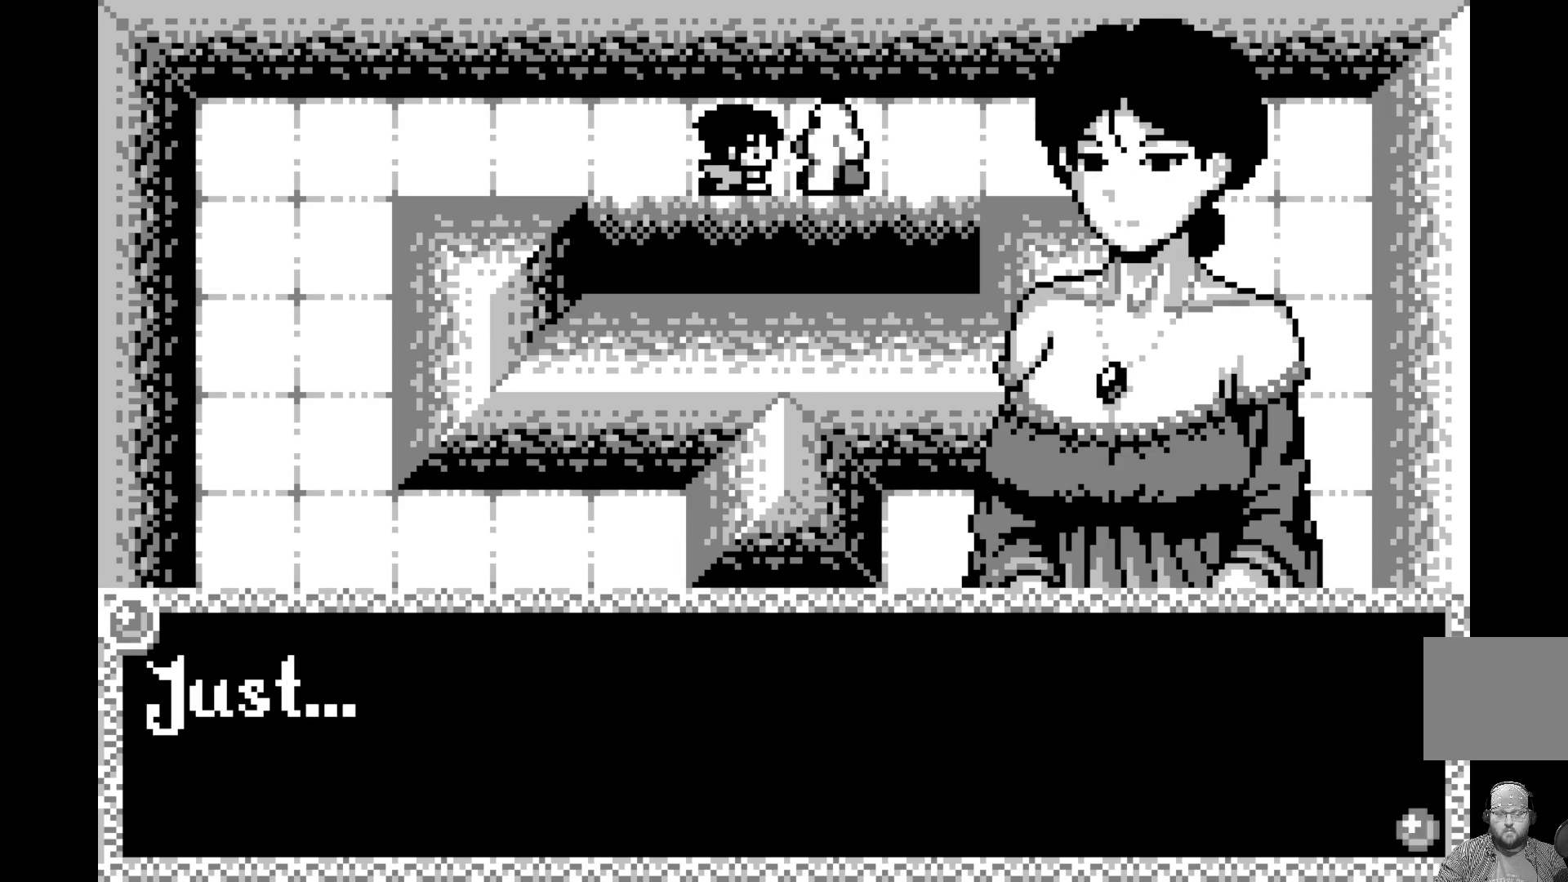
Gameplay with a controller (Xbox layout); each line is a JSON object with the inputs held at the frame after it. "events" lists button and stick changes between this image and that frame as [ms after this image, input, new state], when the widget could be followed in between. Not read: right_stick.
{"buttons": [], "left_stick": "center", "events": [[33, "A", "down"], [217, "A", "up"], [317, "A", "down"], [500, "A", "up"]]}
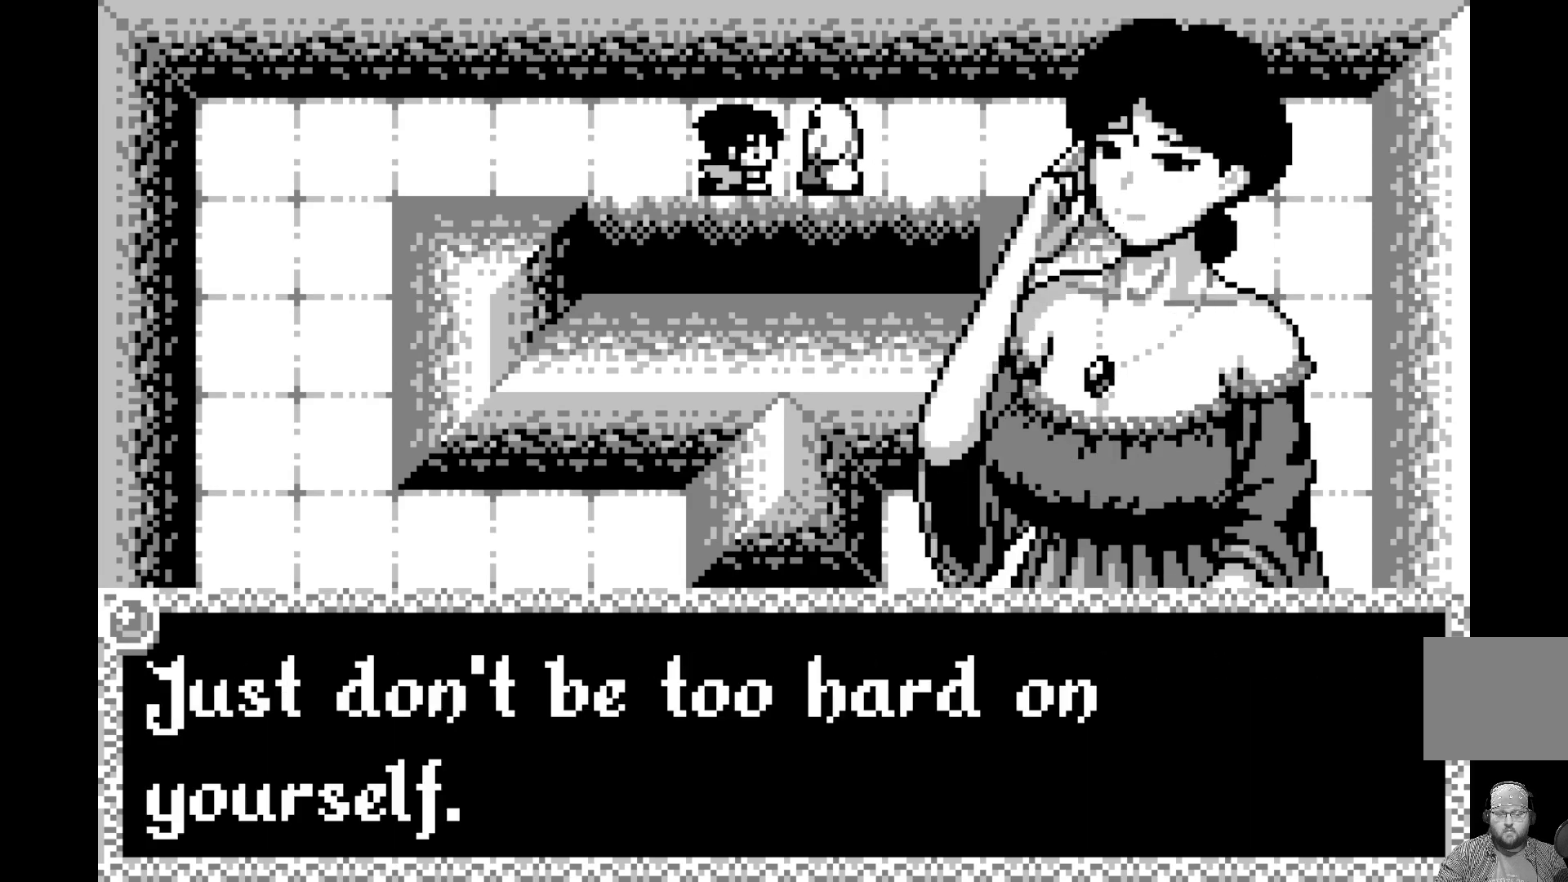
{"buttons": [], "left_stick": "center", "events": [[300, "A", "down"], [467, "A", "up"]]}
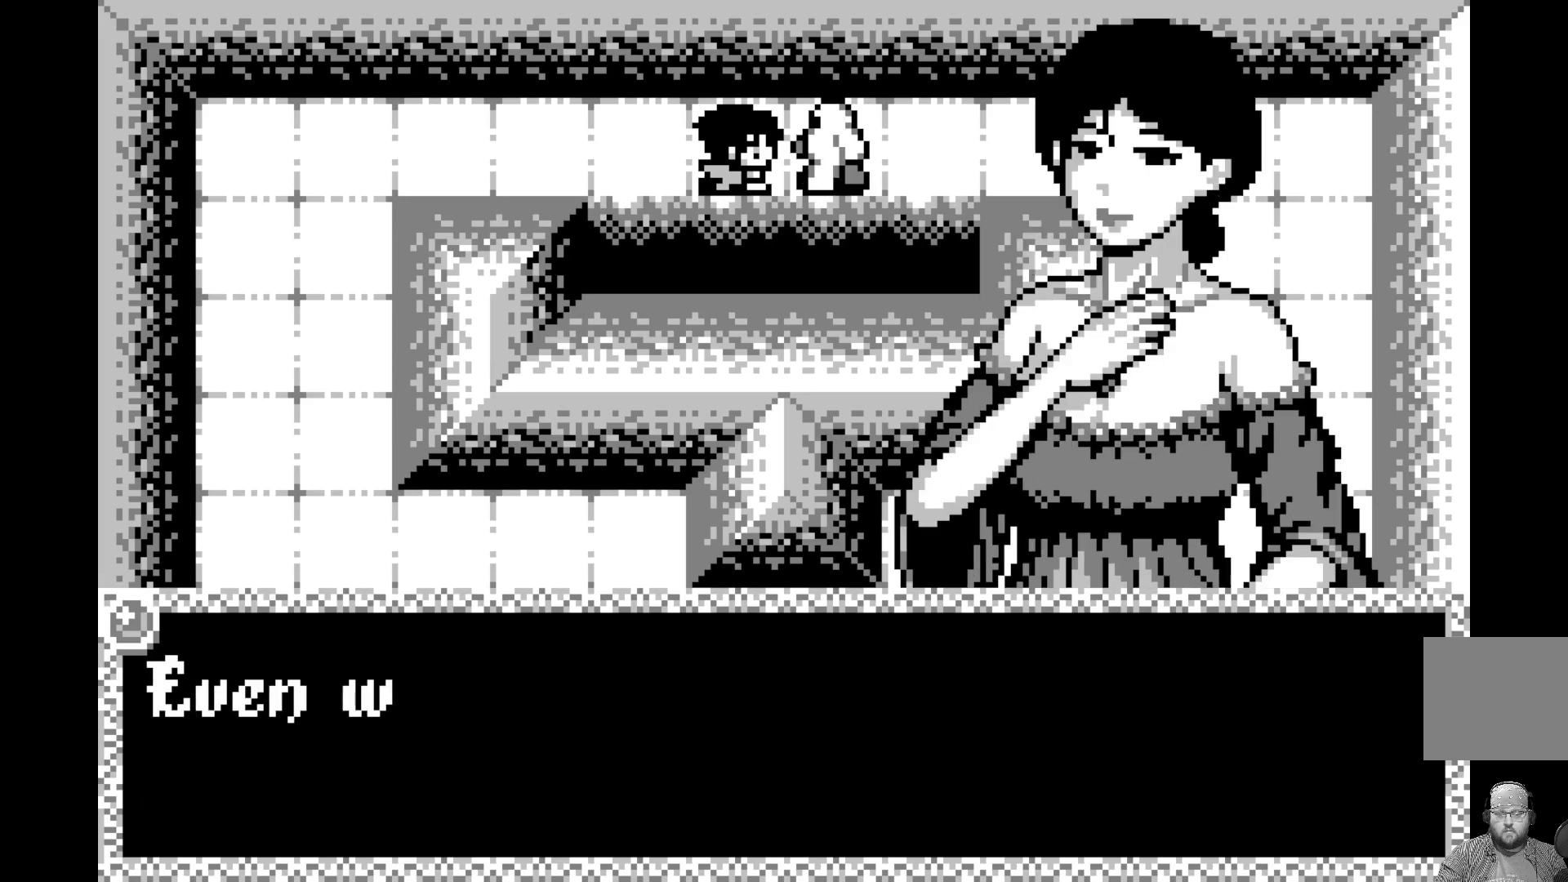
{"buttons": [], "left_stick": "center", "events": [[50, "A", "down"], [217, "A", "up"]]}
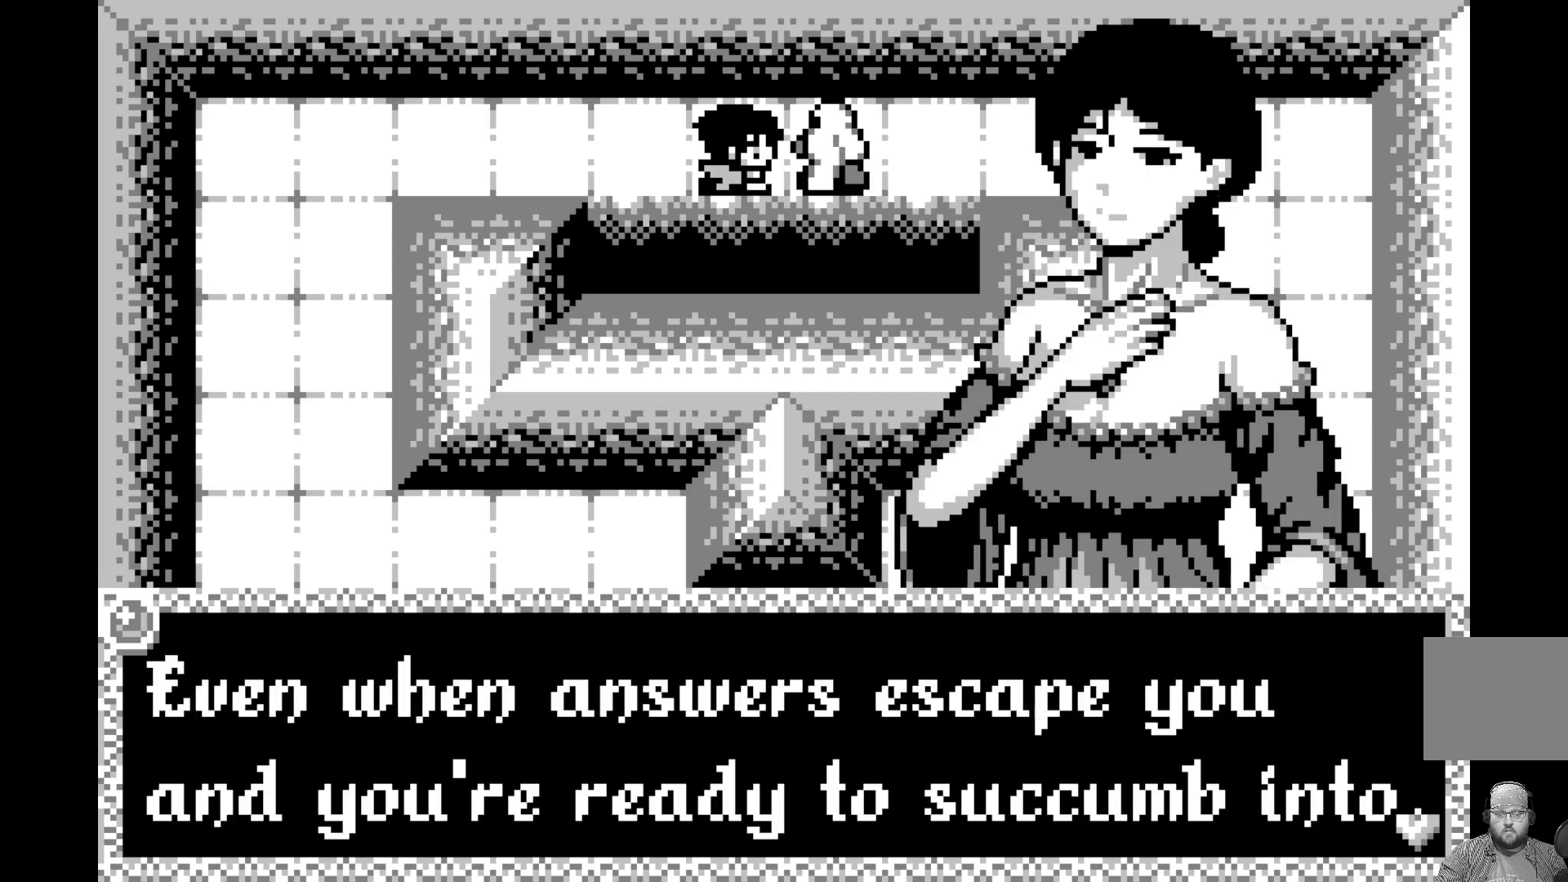
{"buttons": [], "left_stick": "center", "events": []}
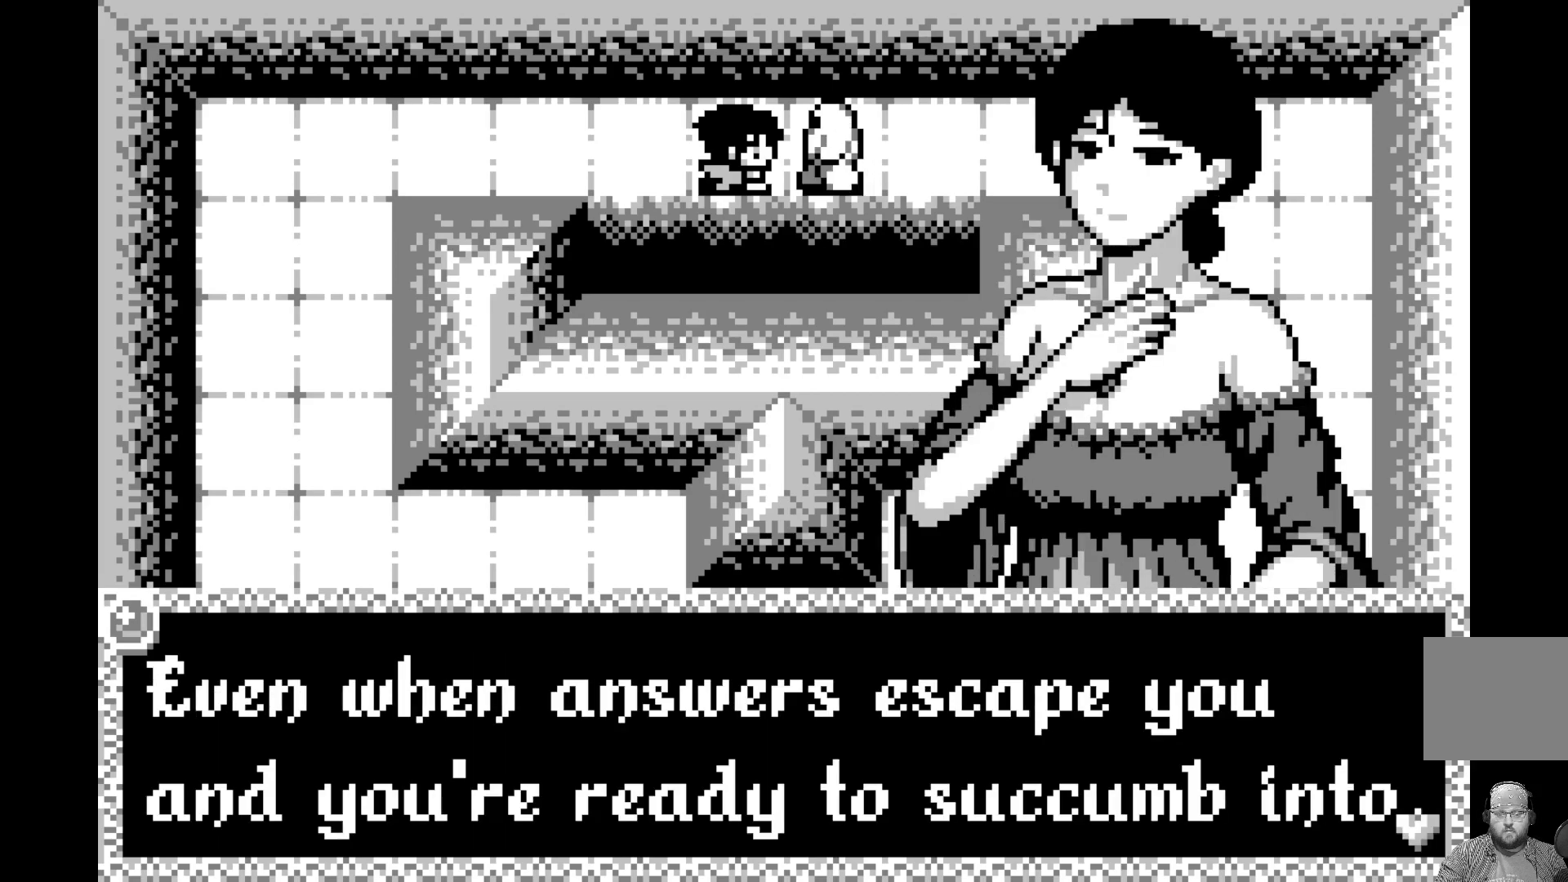
{"buttons": [], "left_stick": "center", "events": [[100, "A", "down"], [267, "A", "up"], [350, "A", "down"], [500, "A", "up"]]}
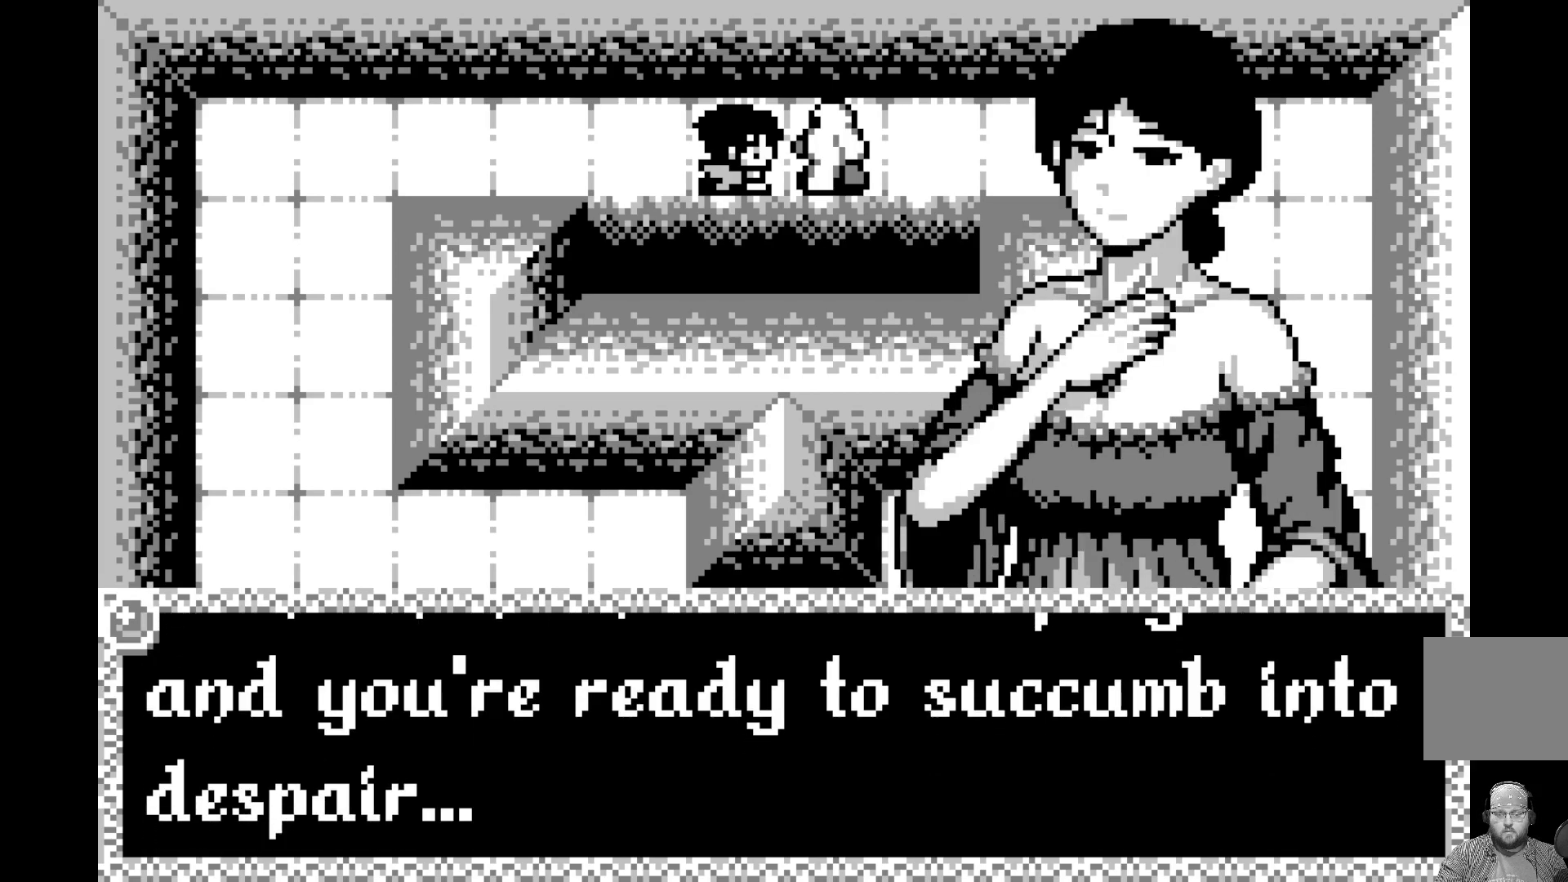
{"buttons": ["A"], "left_stick": "center", "events": [[200, "A", "down"], [367, "A", "up"], [450, "A", "down"]]}
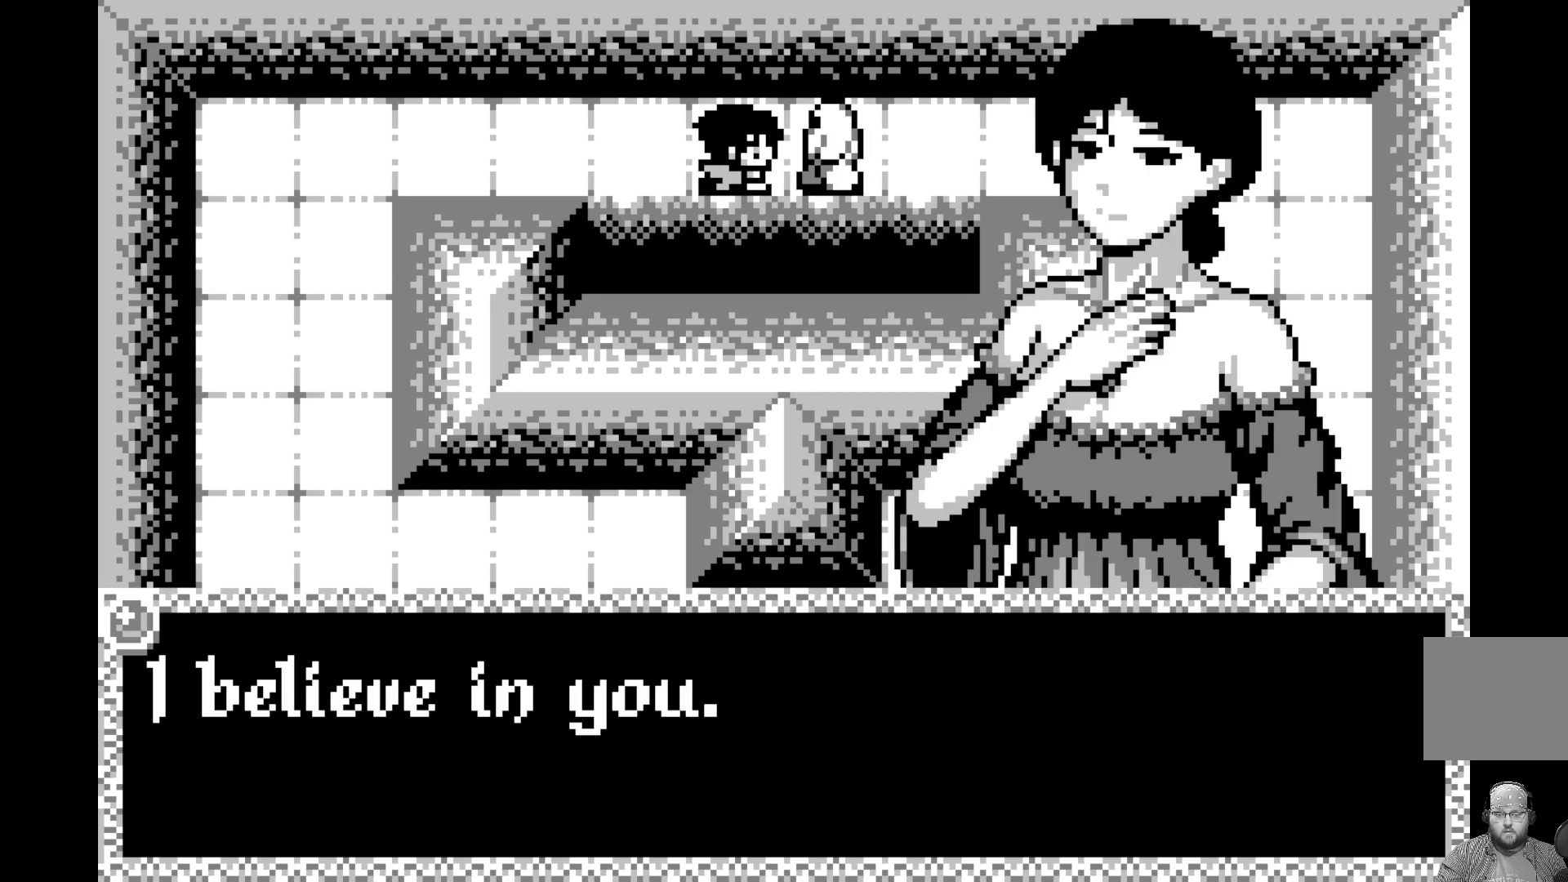
{"buttons": ["A"], "left_stick": "center", "events": [[200, "A", "up"], [250, "A", "down"]]}
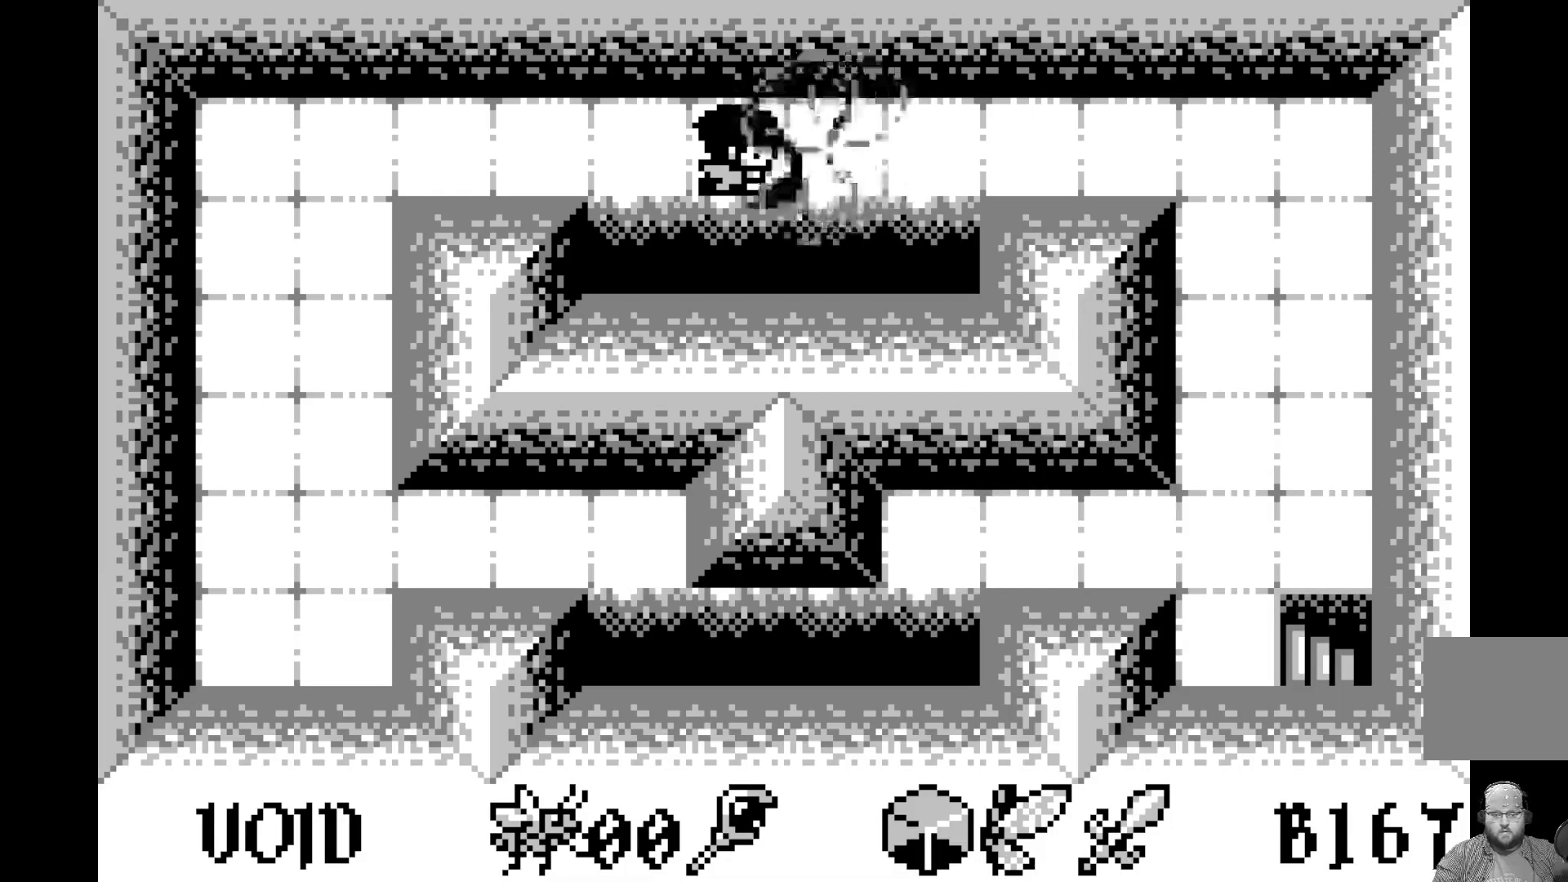
{"buttons": [], "left_stick": "center", "events": [[17, "A", "up"]]}
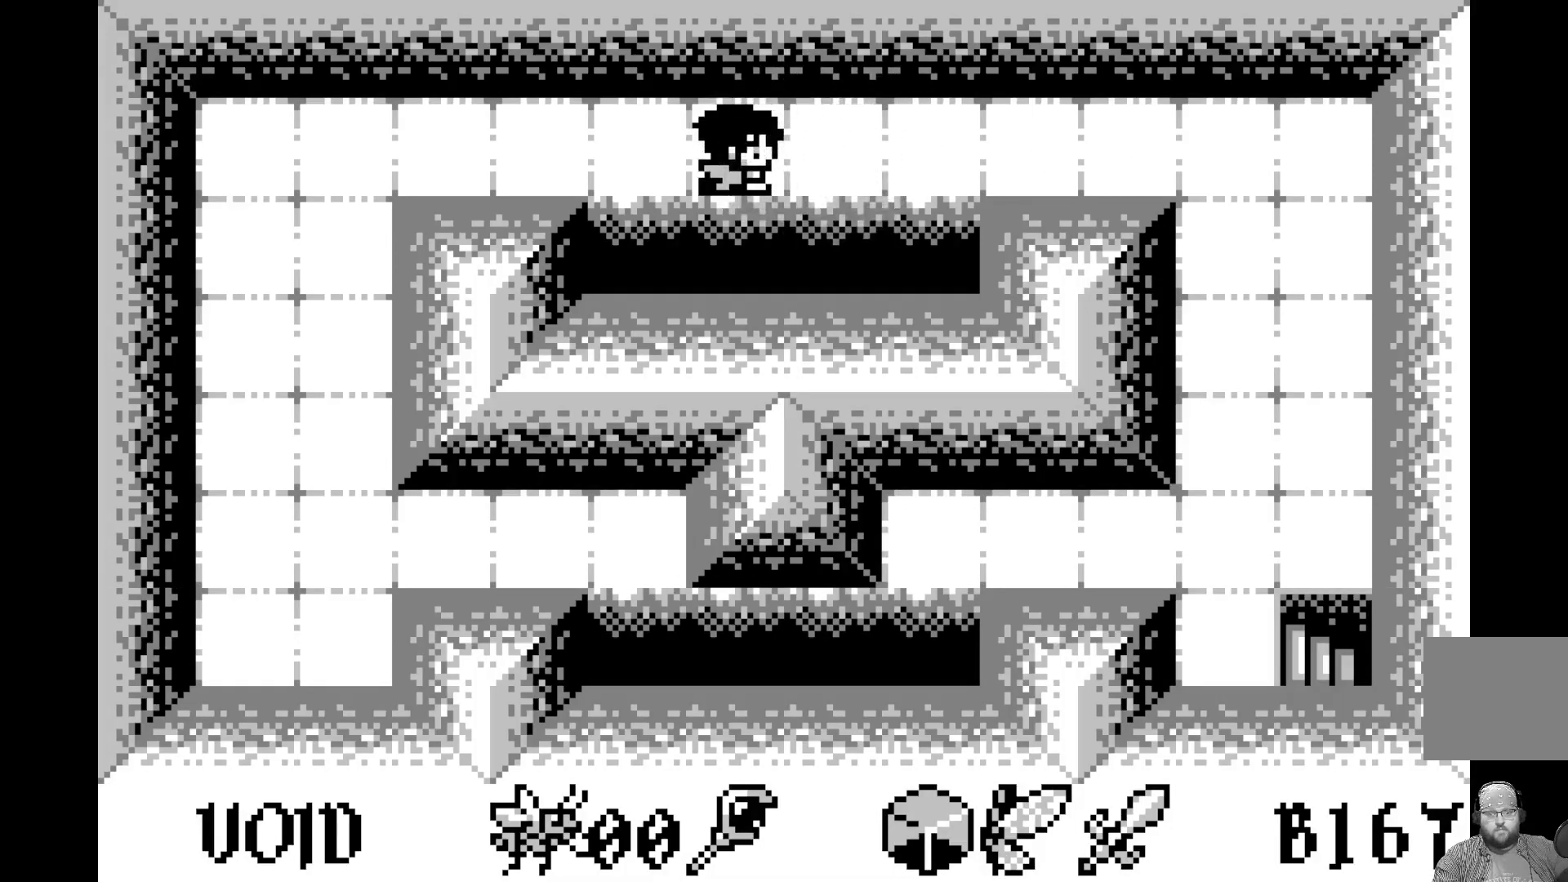
{"buttons": [], "left_stick": "center", "events": [[250, "DPAD_RIGHT", "down"], [400, "DPAD_RIGHT", "up"]]}
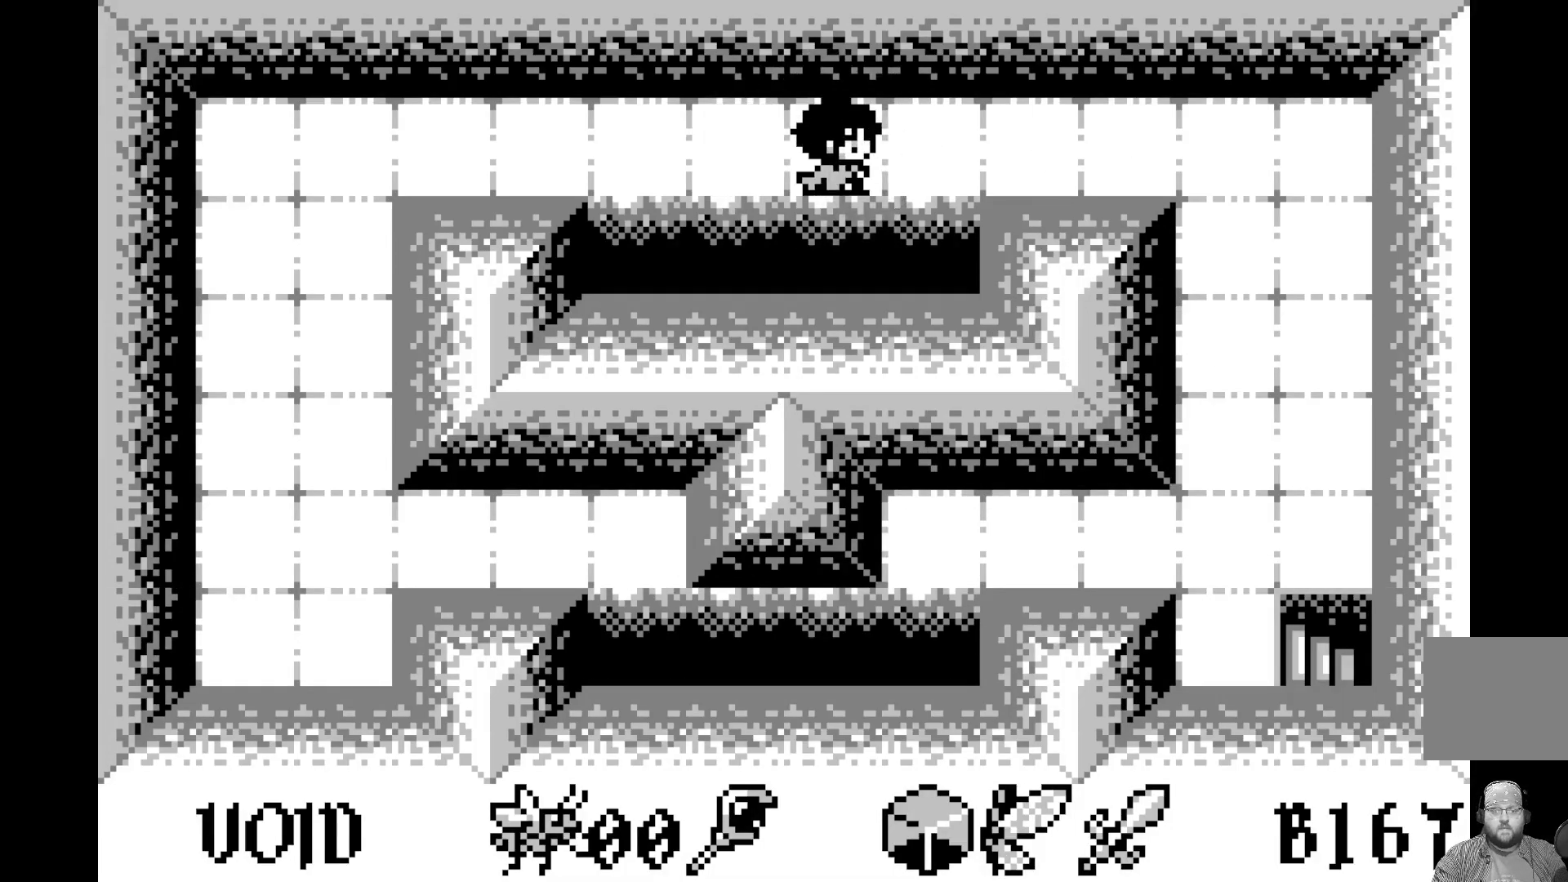
{"buttons": [], "left_stick": "center", "events": [[17, "DPAD_RIGHT", "down"], [117, "DPAD_RIGHT", "up"], [200, "DPAD_RIGHT", "down"], [267, "DPAD_RIGHT", "up"], [383, "DPAD_RIGHT", "down"], [433, "DPAD_RIGHT", "up"]]}
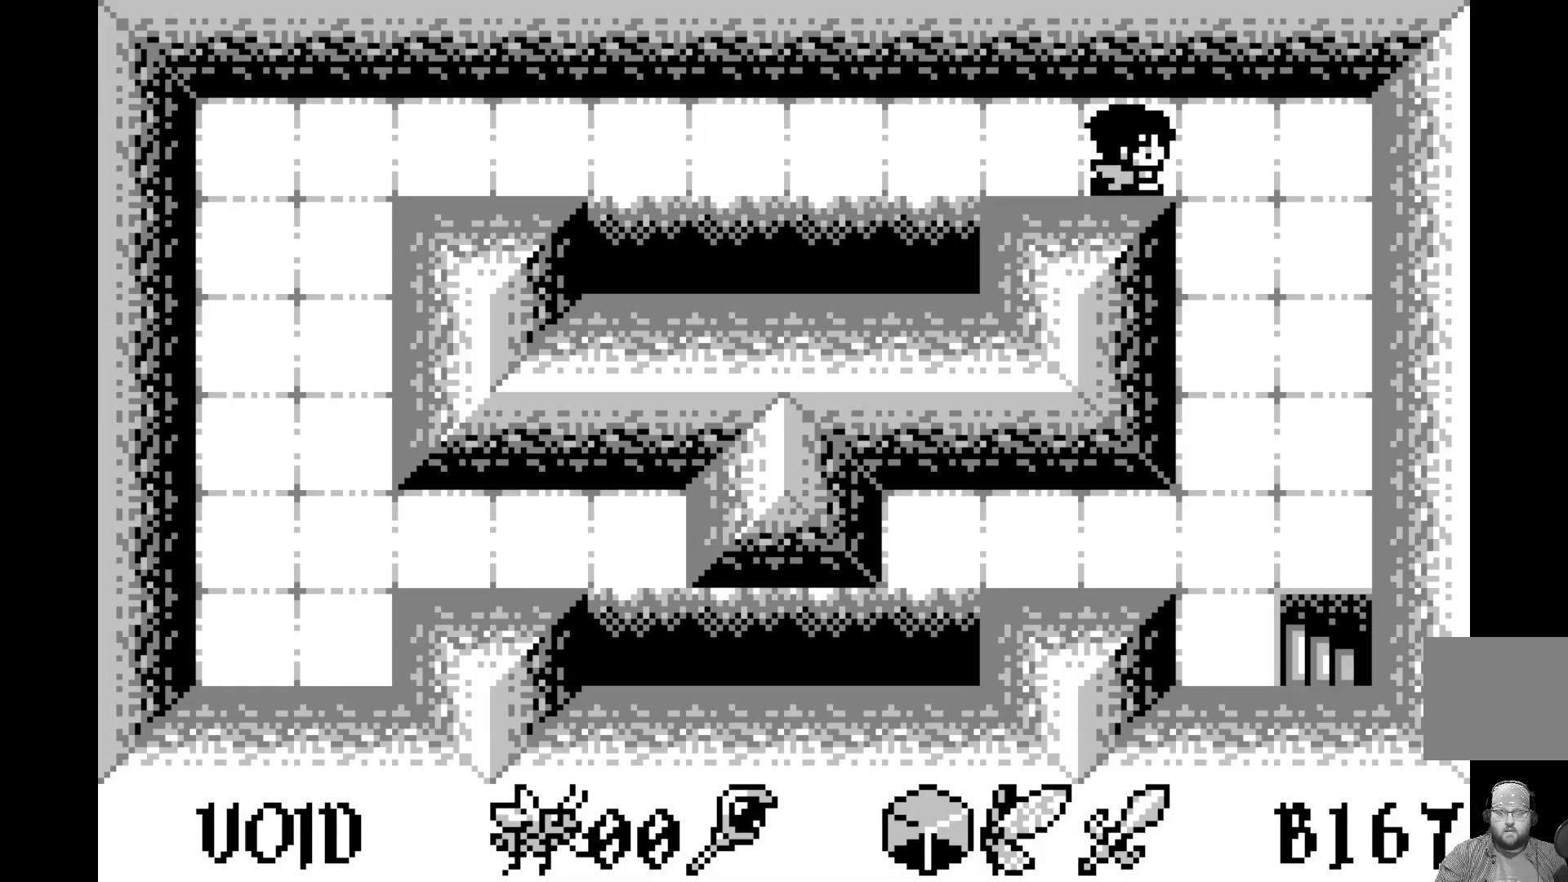
{"buttons": [], "left_stick": "center", "events": [[33, "DPAD_RIGHT", "down"], [100, "DPAD_RIGHT", "up"], [167, "DPAD_RIGHT", "down"], [267, "DPAD_RIGHT", "up"], [400, "DPAD_DOWN", "down"], [500, "DPAD_DOWN", "up"]]}
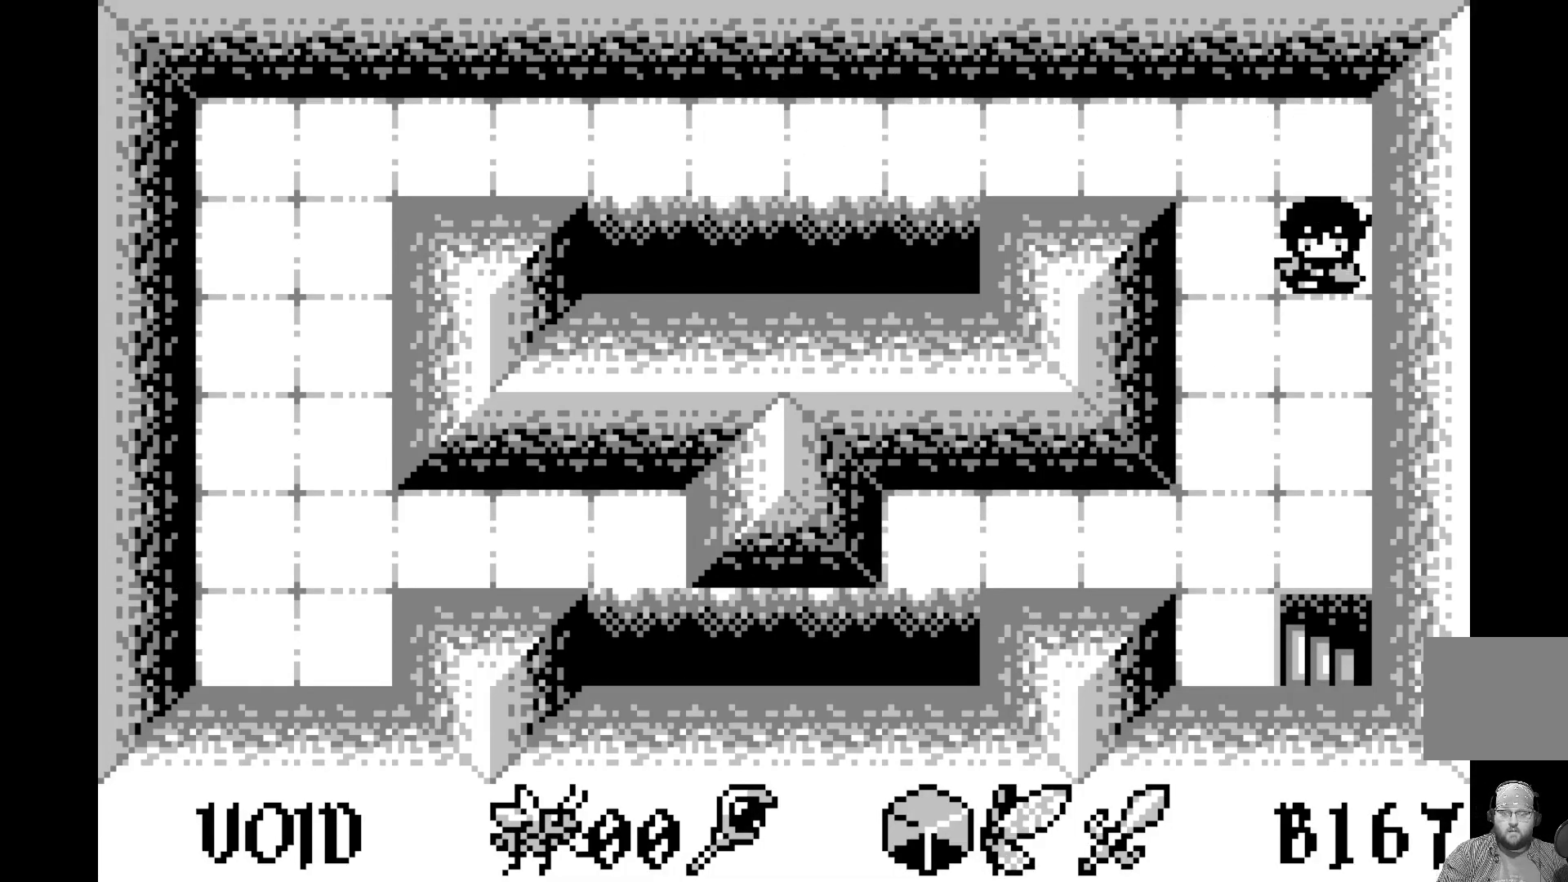
{"buttons": [], "left_stick": "center", "events": [[100, "DPAD_DOWN", "down"], [183, "DPAD_DOWN", "up"], [250, "DPAD_DOWN", "down"], [333, "DPAD_DOWN", "up"], [400, "DPAD_DOWN", "down"], [500, "DPAD_DOWN", "up"]]}
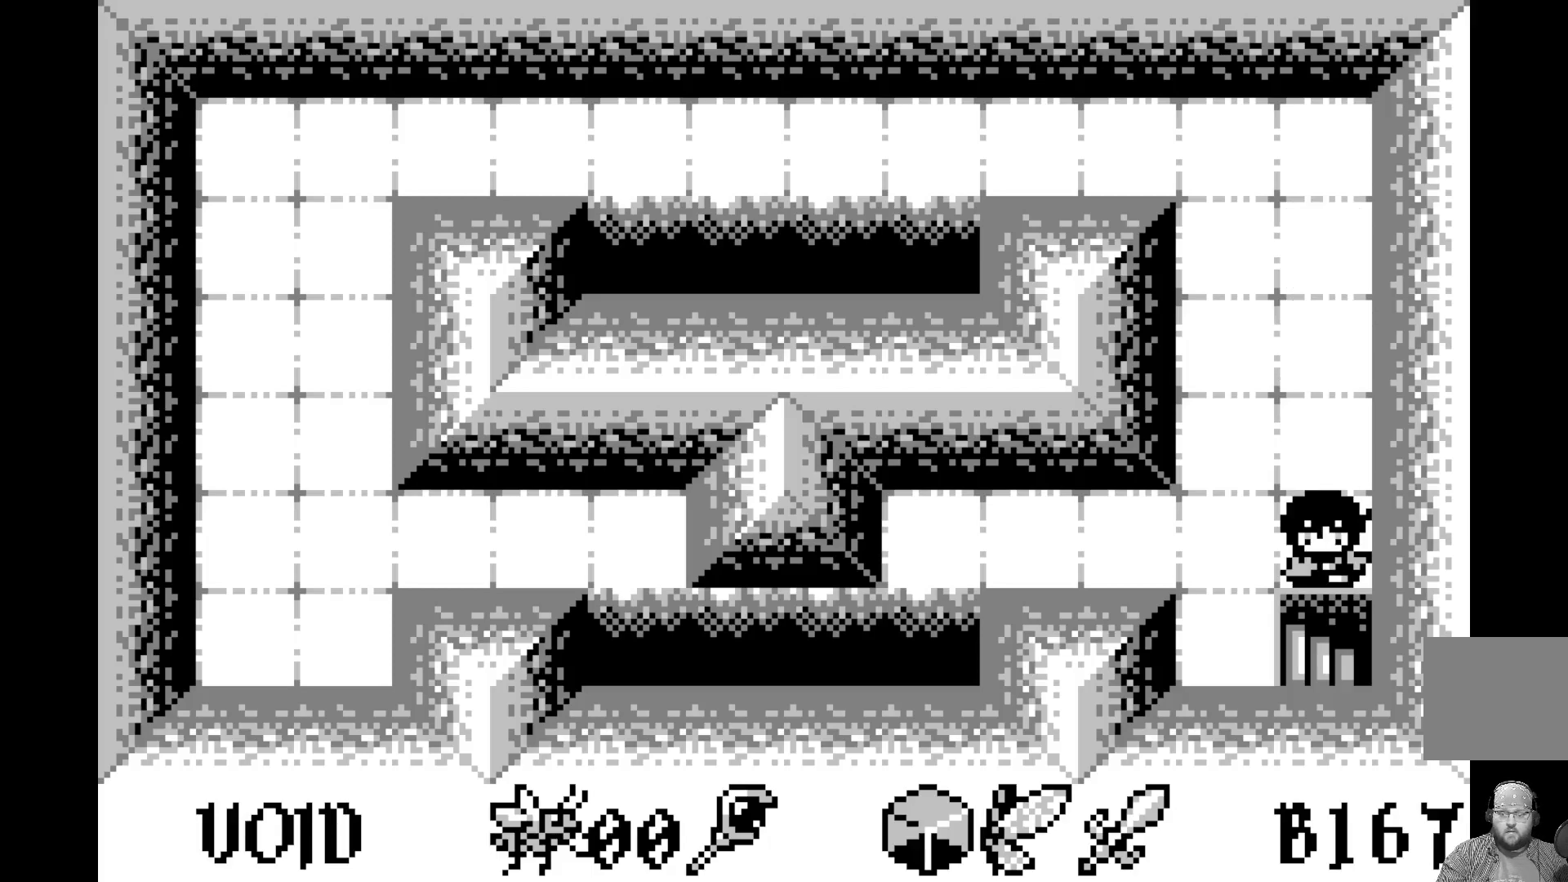
{"buttons": [], "left_stick": "center", "events": [[100, "DPAD_DOWN", "down"], [183, "DPAD_DOWN", "up"]]}
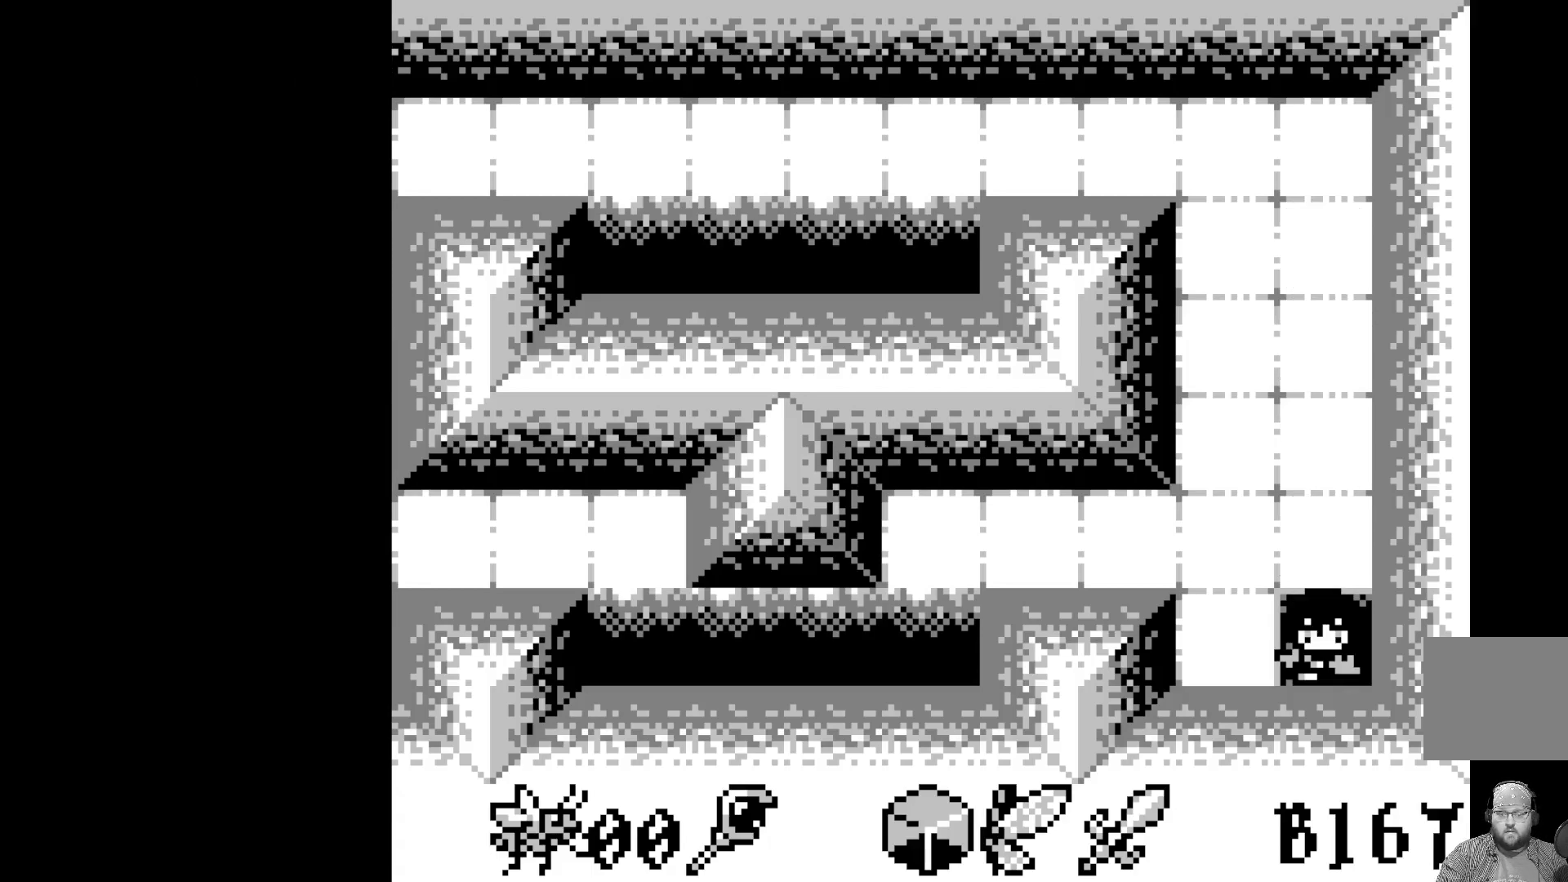
{"buttons": [], "left_stick": "center", "events": []}
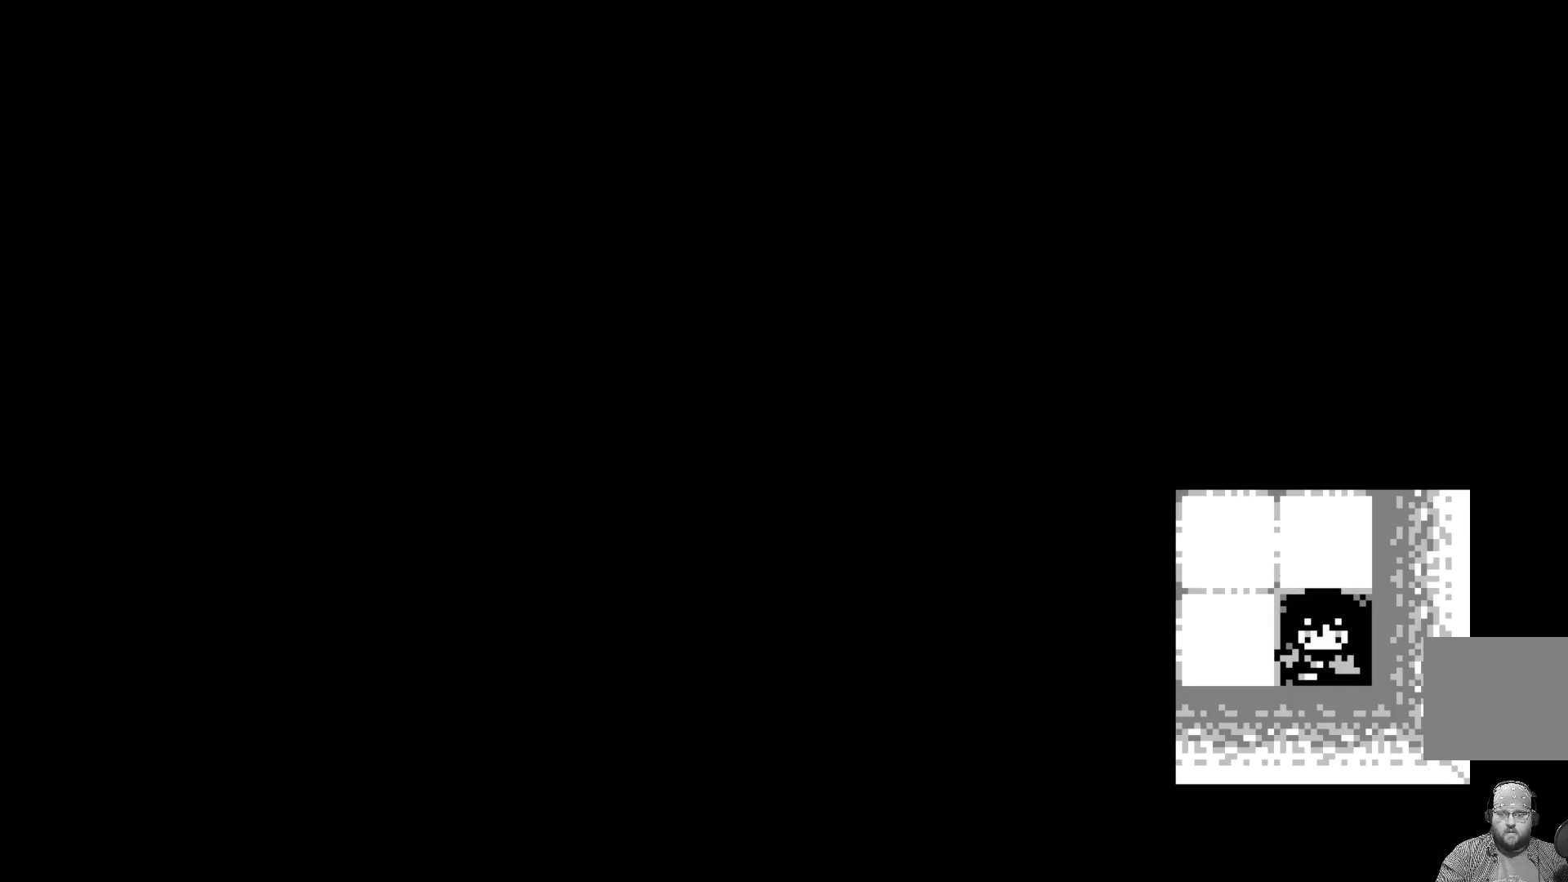
{"buttons": [], "left_stick": "center", "events": []}
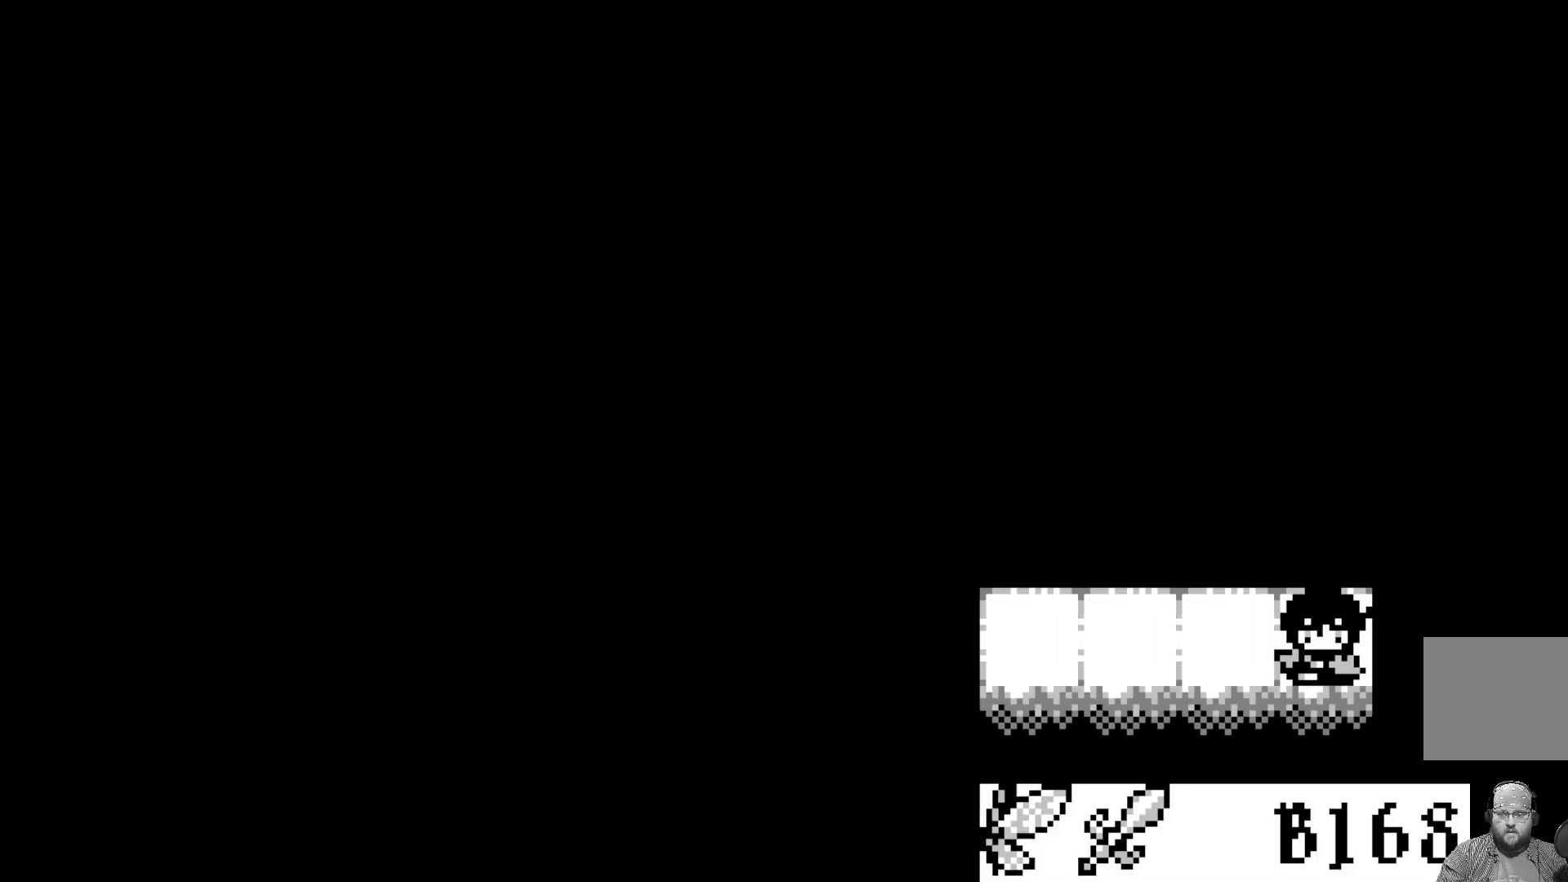
{"buttons": [], "left_stick": "center", "events": []}
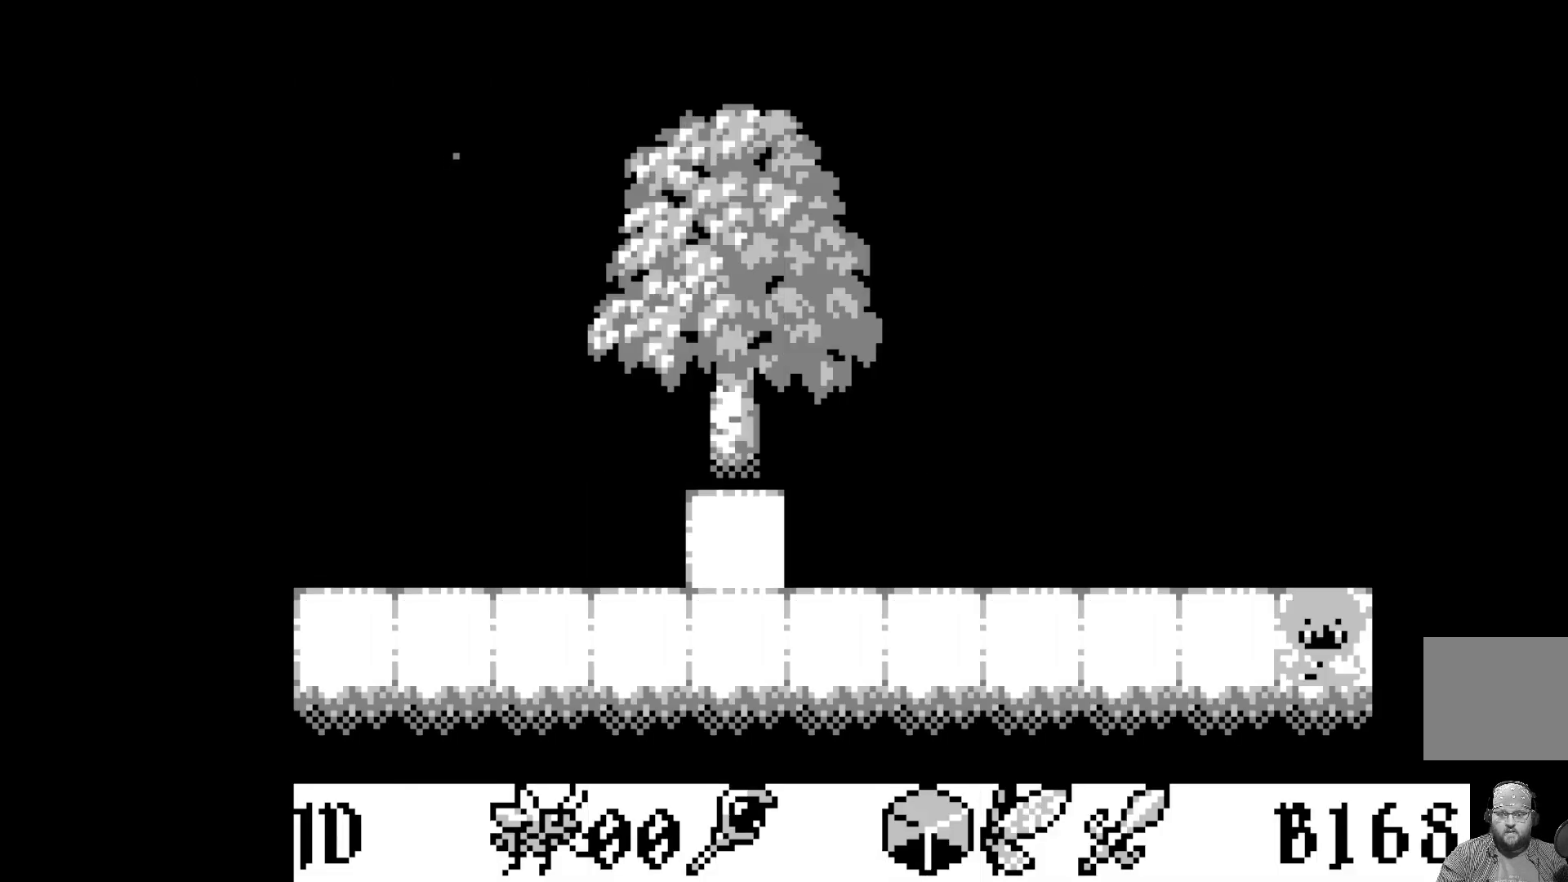
{"buttons": [], "left_stick": "center", "events": [[200, "DPAD_LEFT", "down"], [300, "DPAD_LEFT", "up"], [383, "DPAD_LEFT", "down"], [467, "DPAD_LEFT", "up"]]}
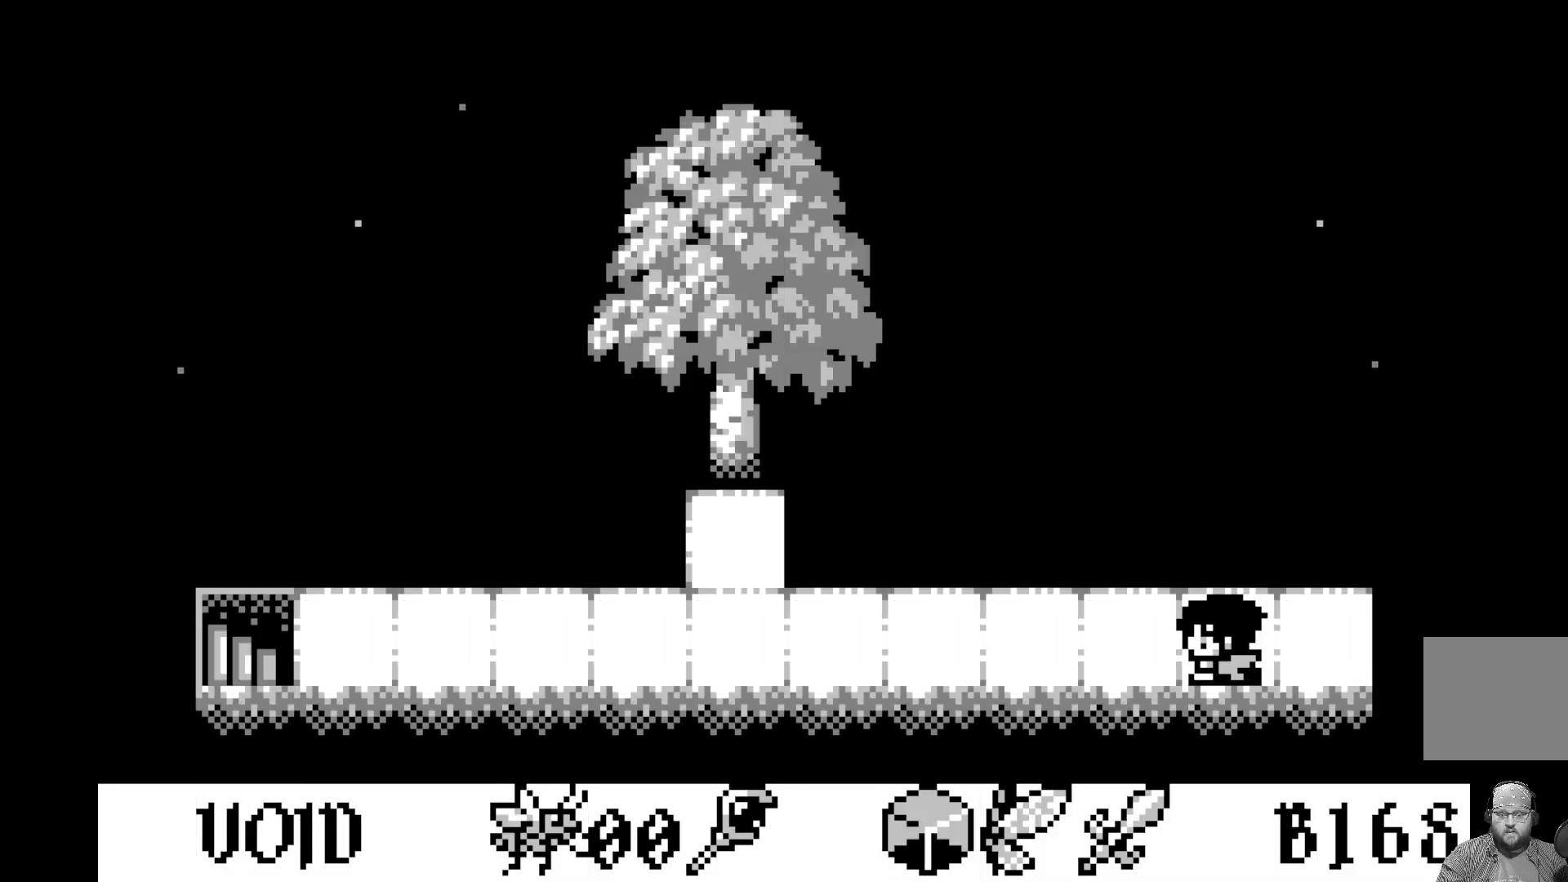
{"buttons": [], "left_stick": "center", "events": [[50, "DPAD_LEFT", "down"], [133, "DPAD_LEFT", "up"], [217, "DPAD_LEFT", "down"], [283, "DPAD_LEFT", "up"], [367, "DPAD_LEFT", "down"], [467, "DPAD_LEFT", "up"]]}
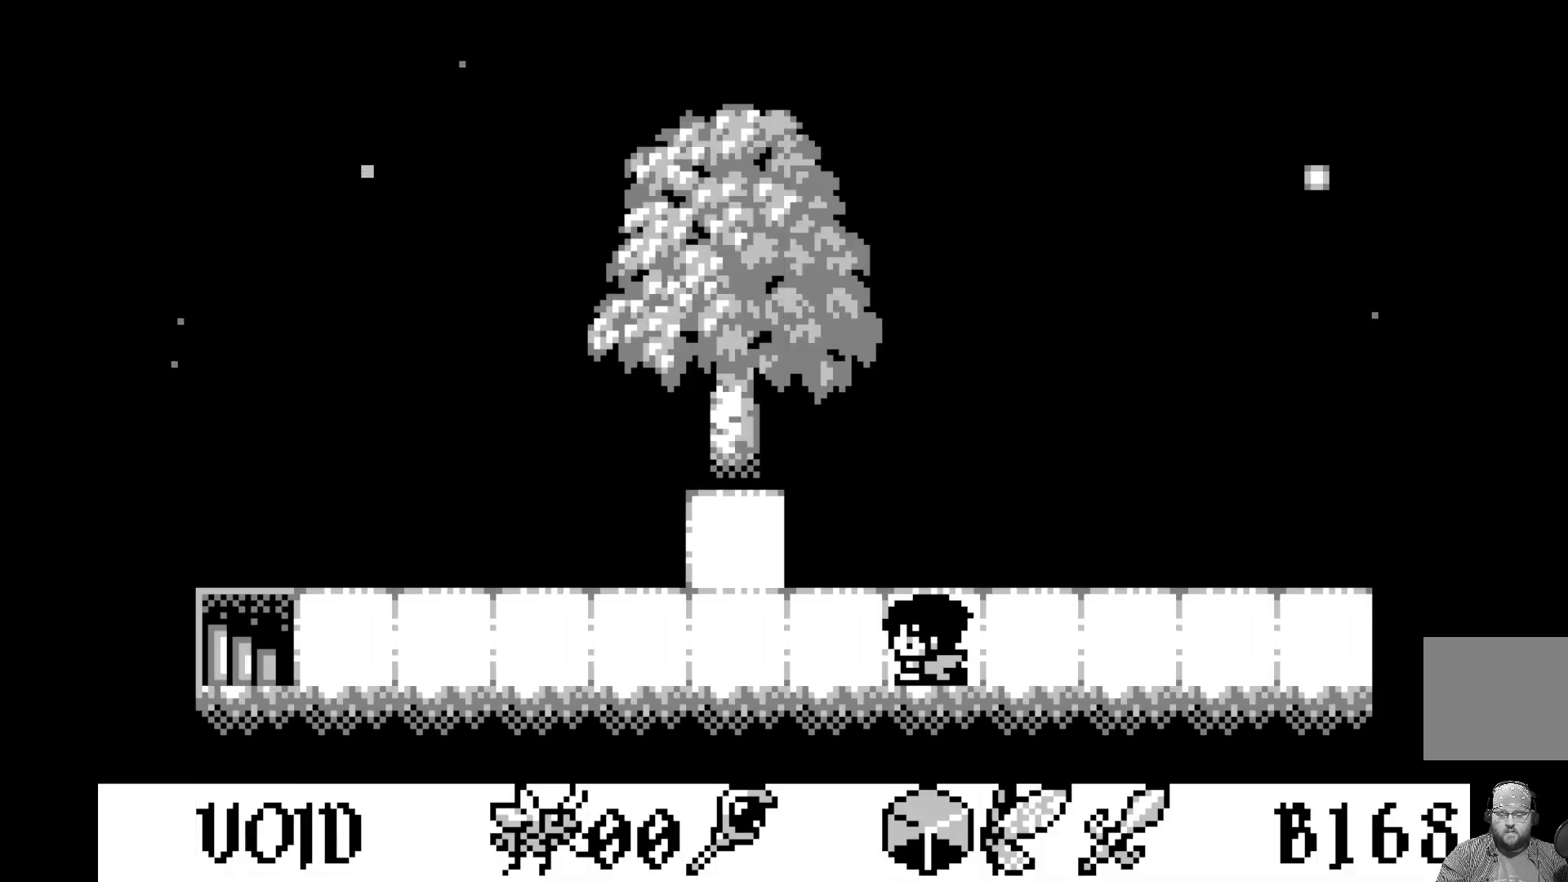
{"buttons": ["DPAD_LEFT"], "left_stick": "center", "events": [[33, "DPAD_LEFT", "down"], [133, "DPAD_LEFT", "up"], [183, "DPAD_LEFT", "down"], [283, "DPAD_LEFT", "up"], [333, "DPAD_LEFT", "down"], [433, "DPAD_LEFT", "up"], [500, "DPAD_LEFT", "down"]]}
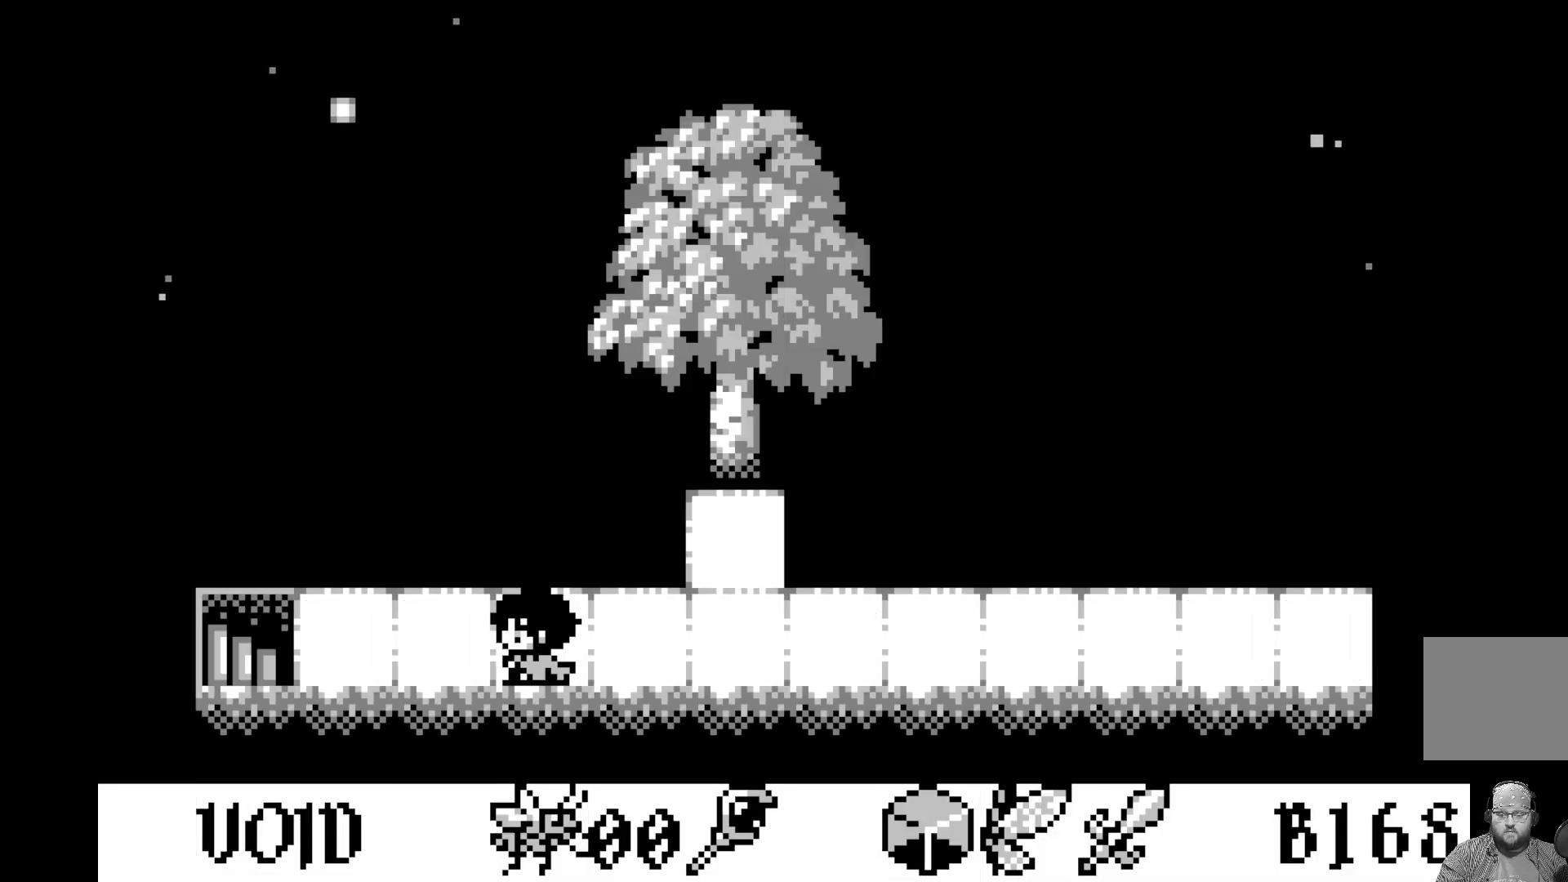
{"buttons": [], "left_stick": "center", "events": [[100, "DPAD_LEFT", "up"], [150, "DPAD_LEFT", "down"], [267, "DPAD_LEFT", "up"]]}
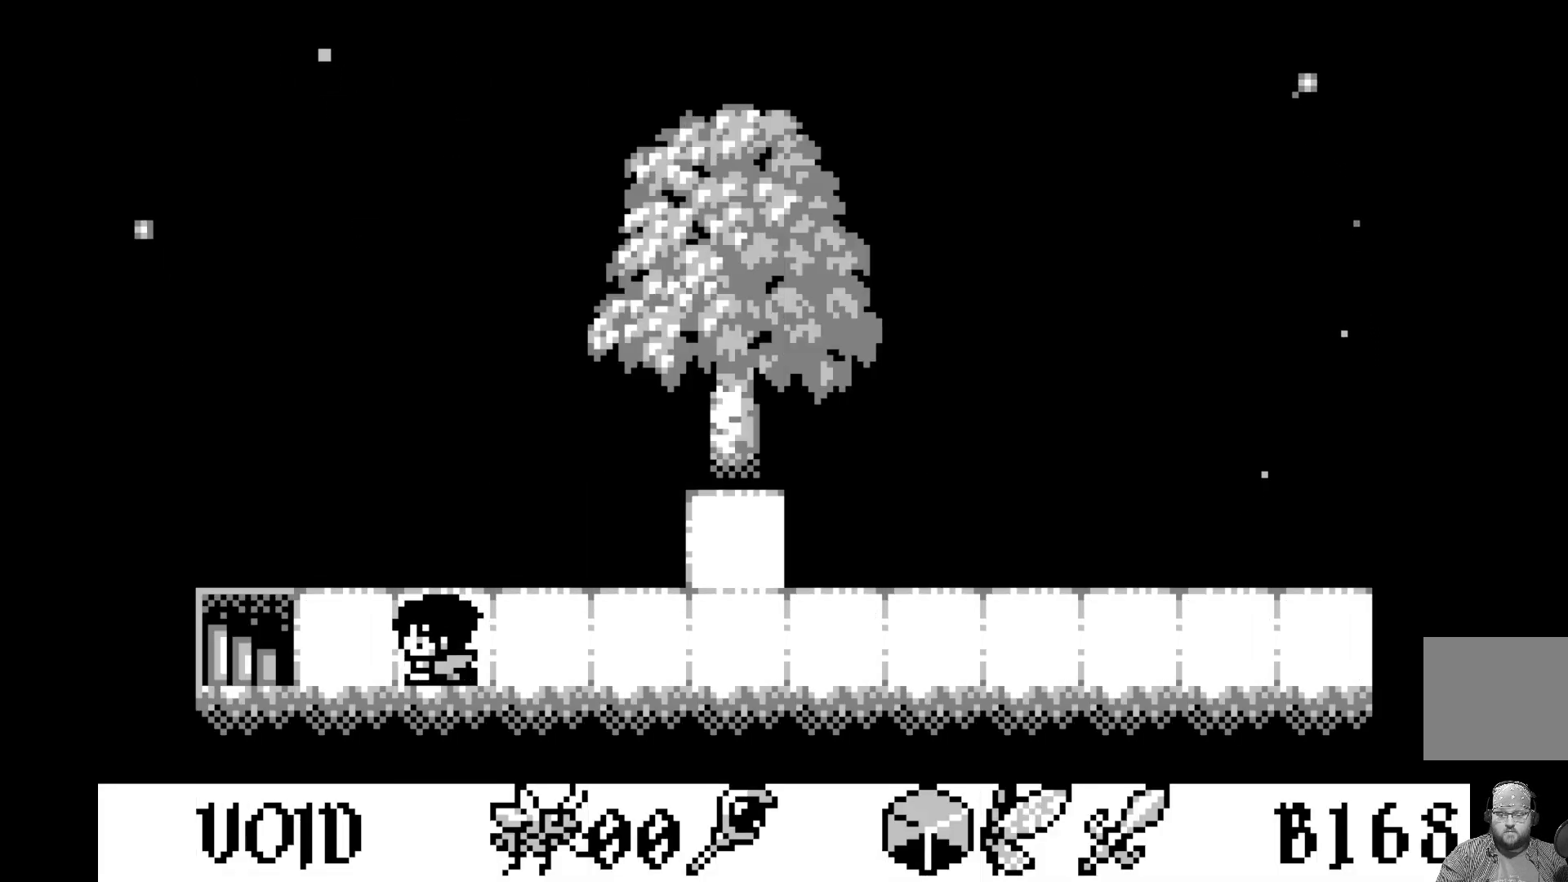
{"buttons": [], "left_stick": "center", "events": []}
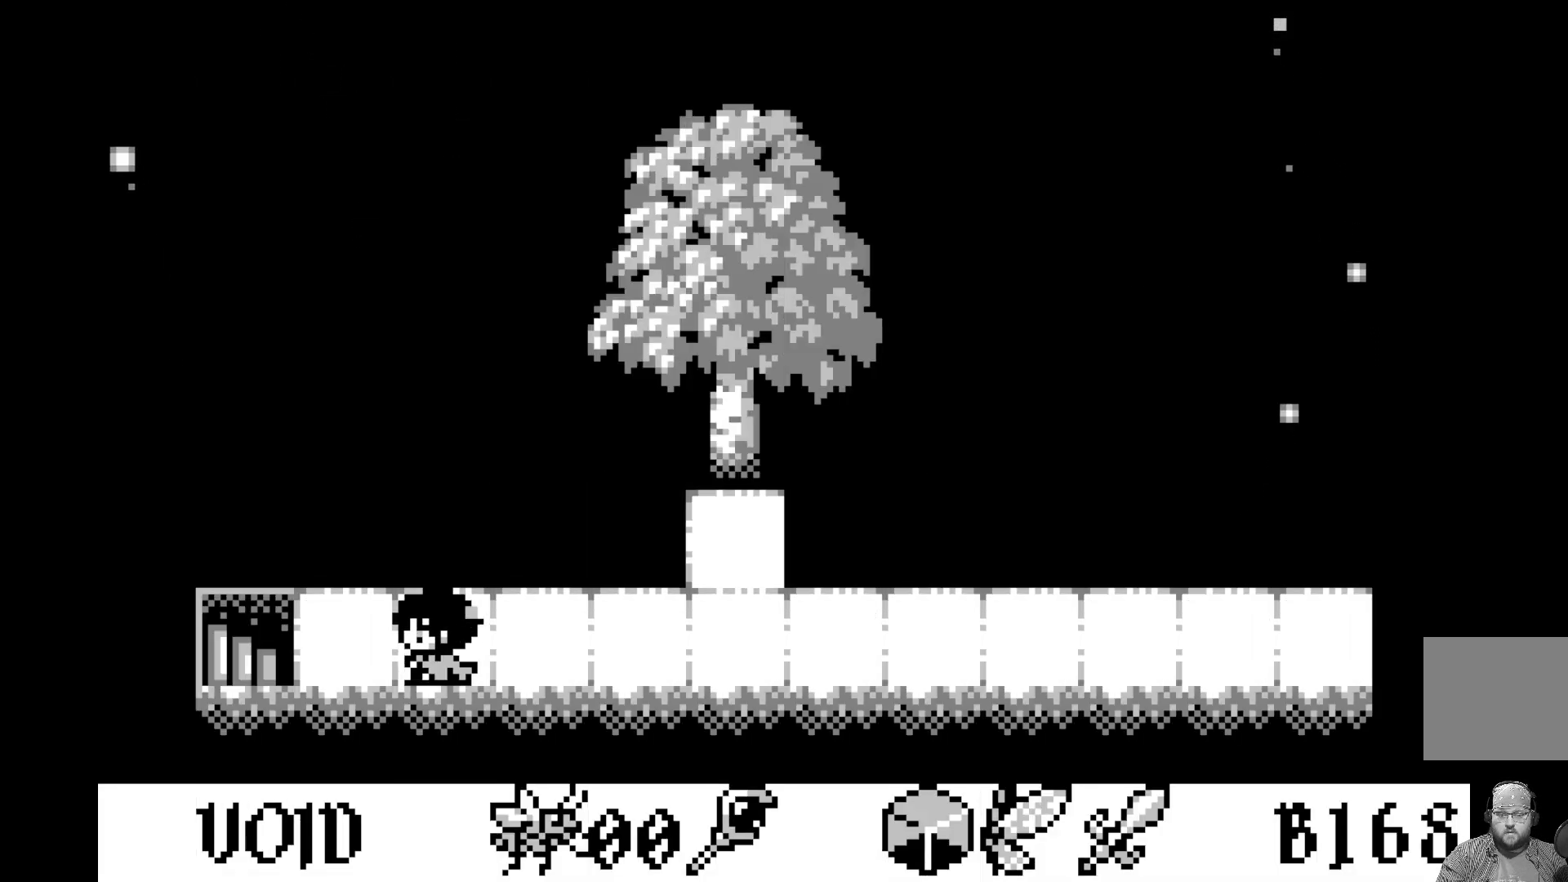
{"buttons": ["DPAD_LEFT"], "left_stick": "center", "events": [[33, "DPAD_LEFT", "down"], [133, "DPAD_LEFT", "up"], [400, "DPAD_LEFT", "down"]]}
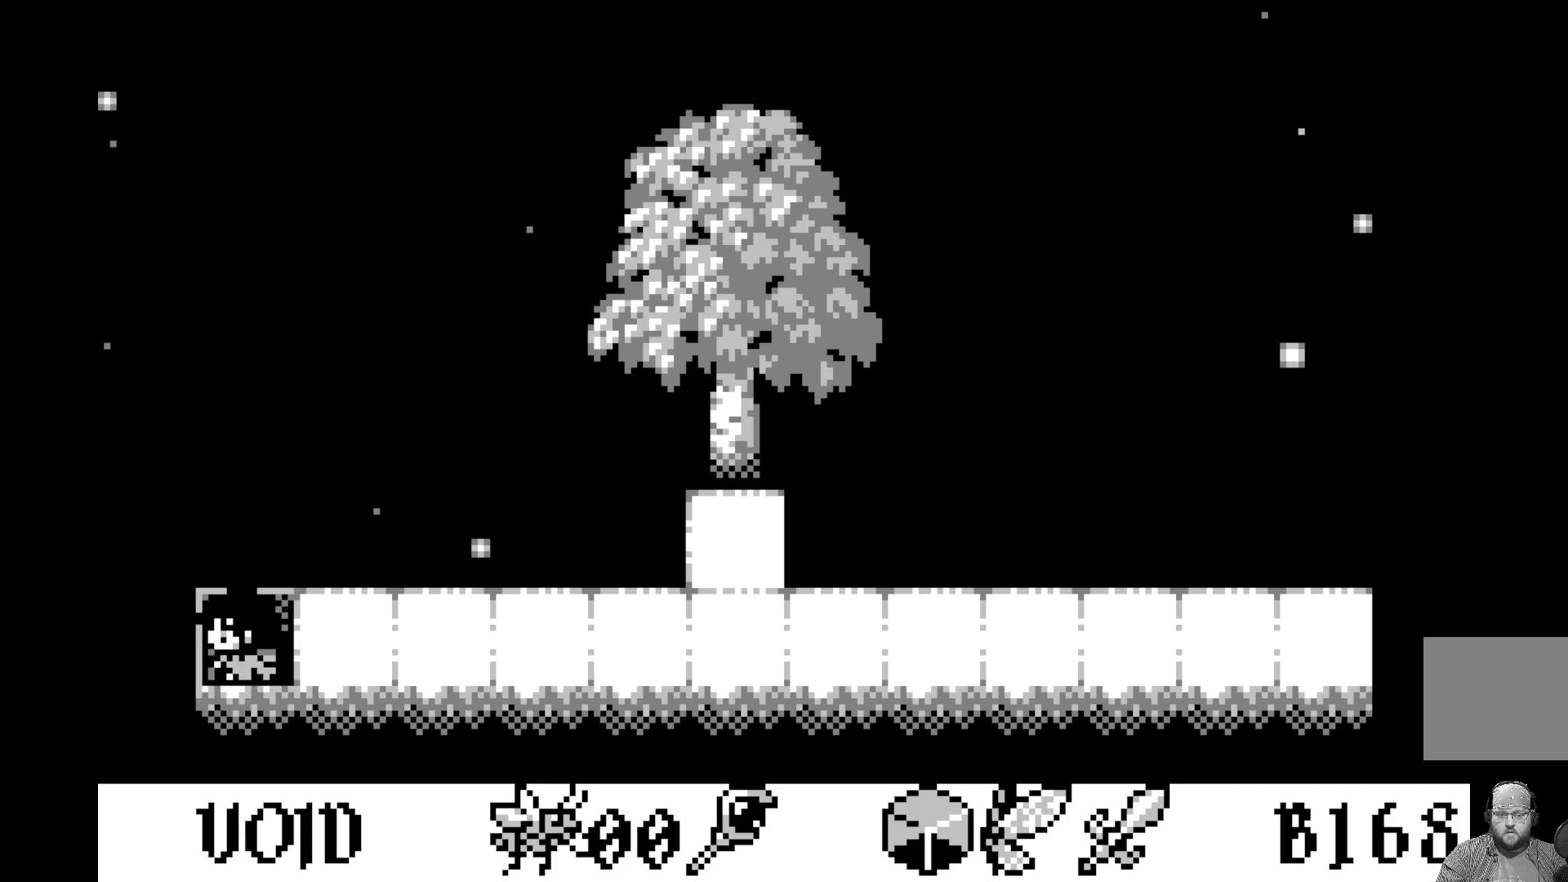
{"buttons": [], "left_stick": "center", "events": [[17, "DPAD_LEFT", "up"]]}
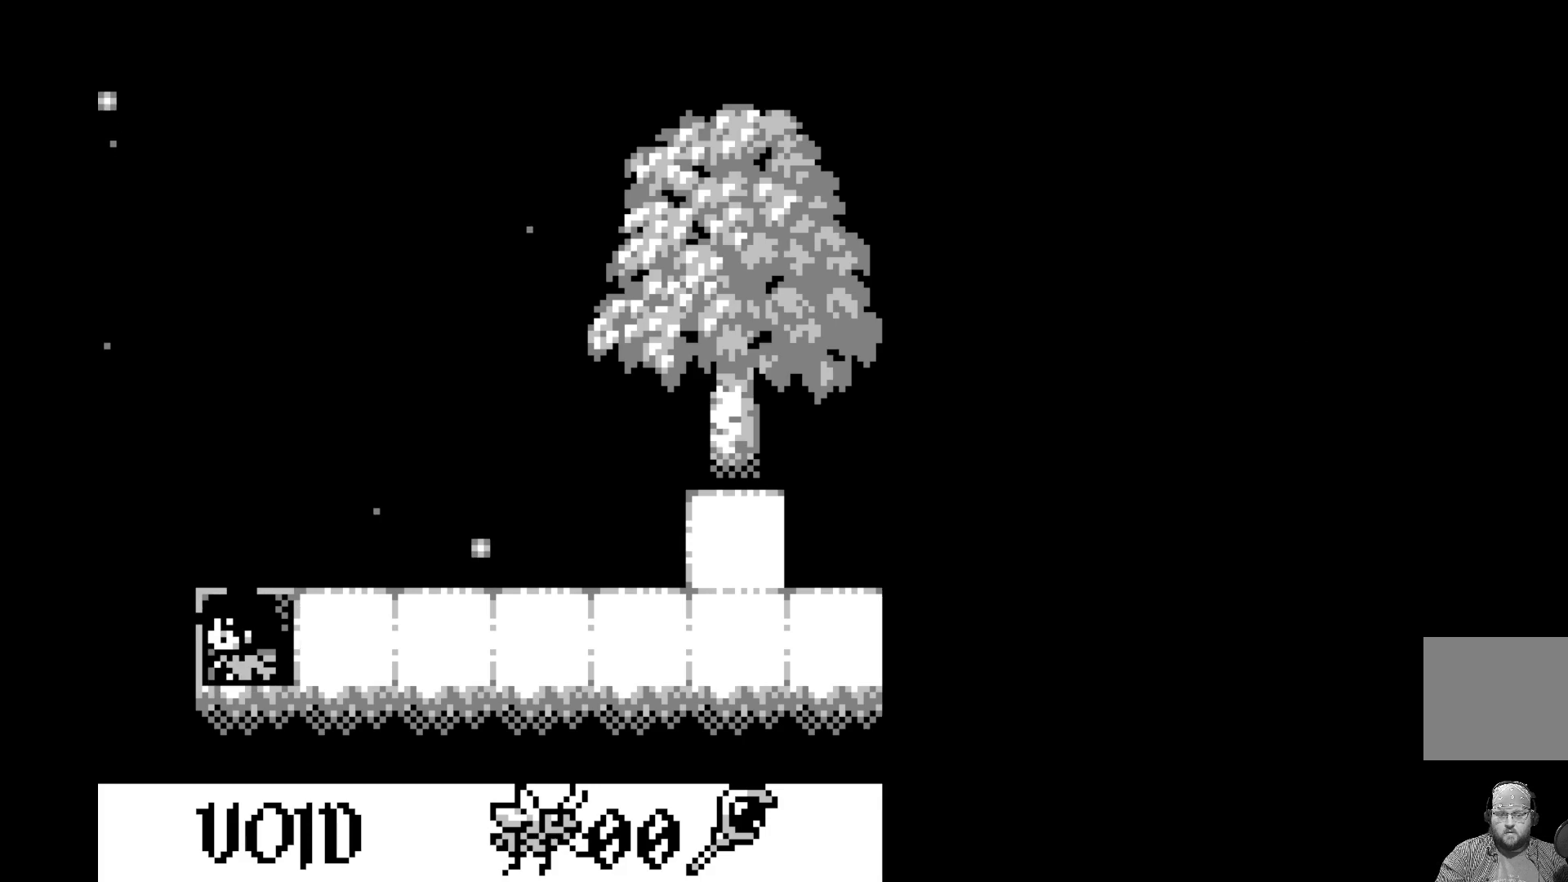
{"buttons": [], "left_stick": "center", "events": []}
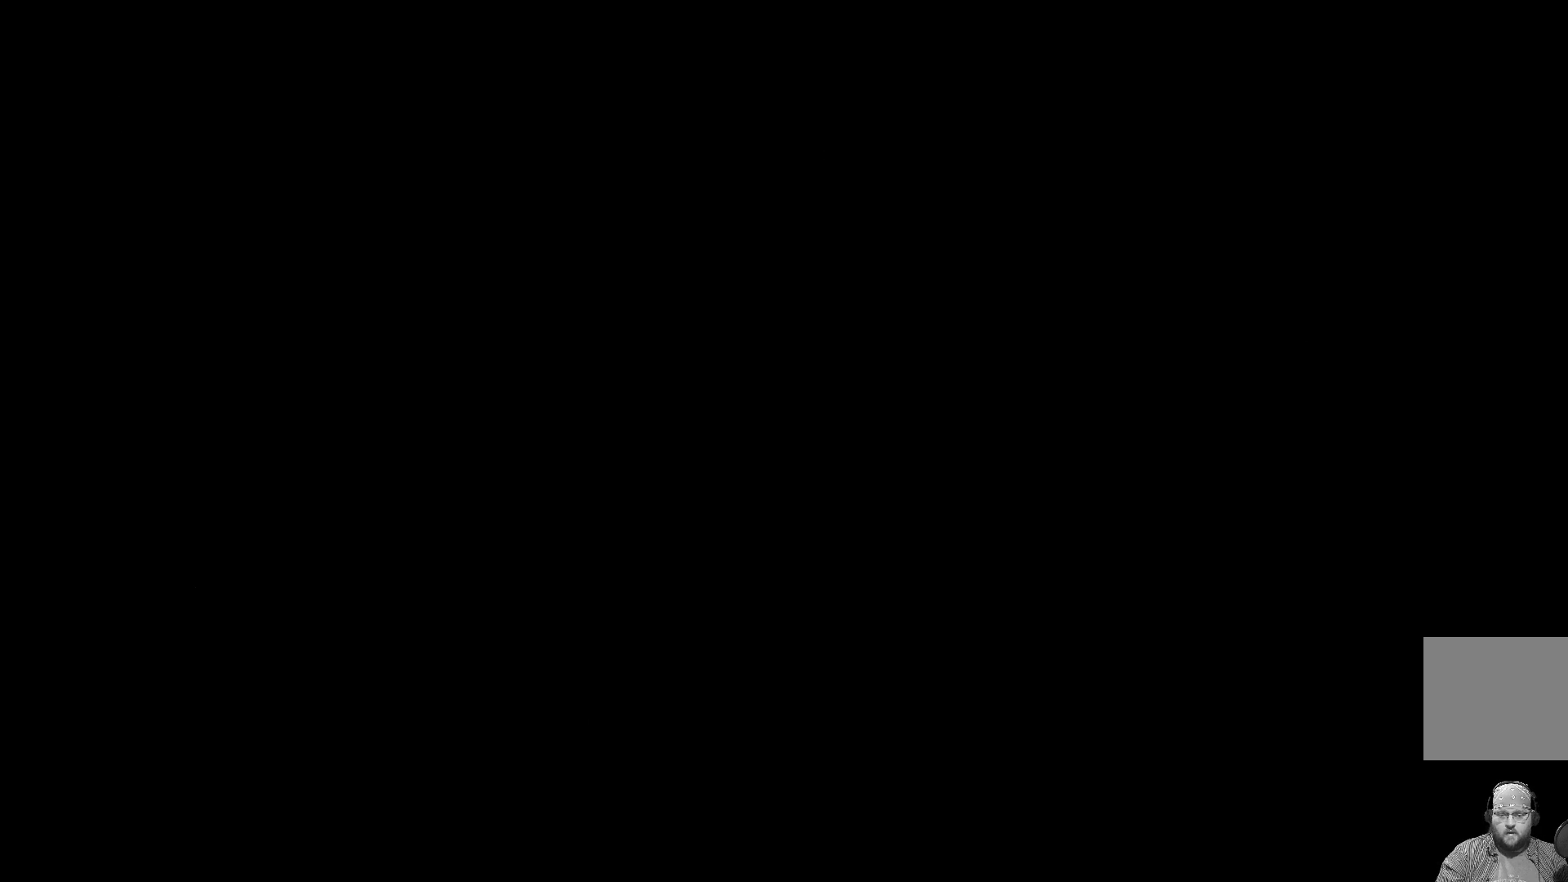
{"buttons": [], "left_stick": "center", "events": []}
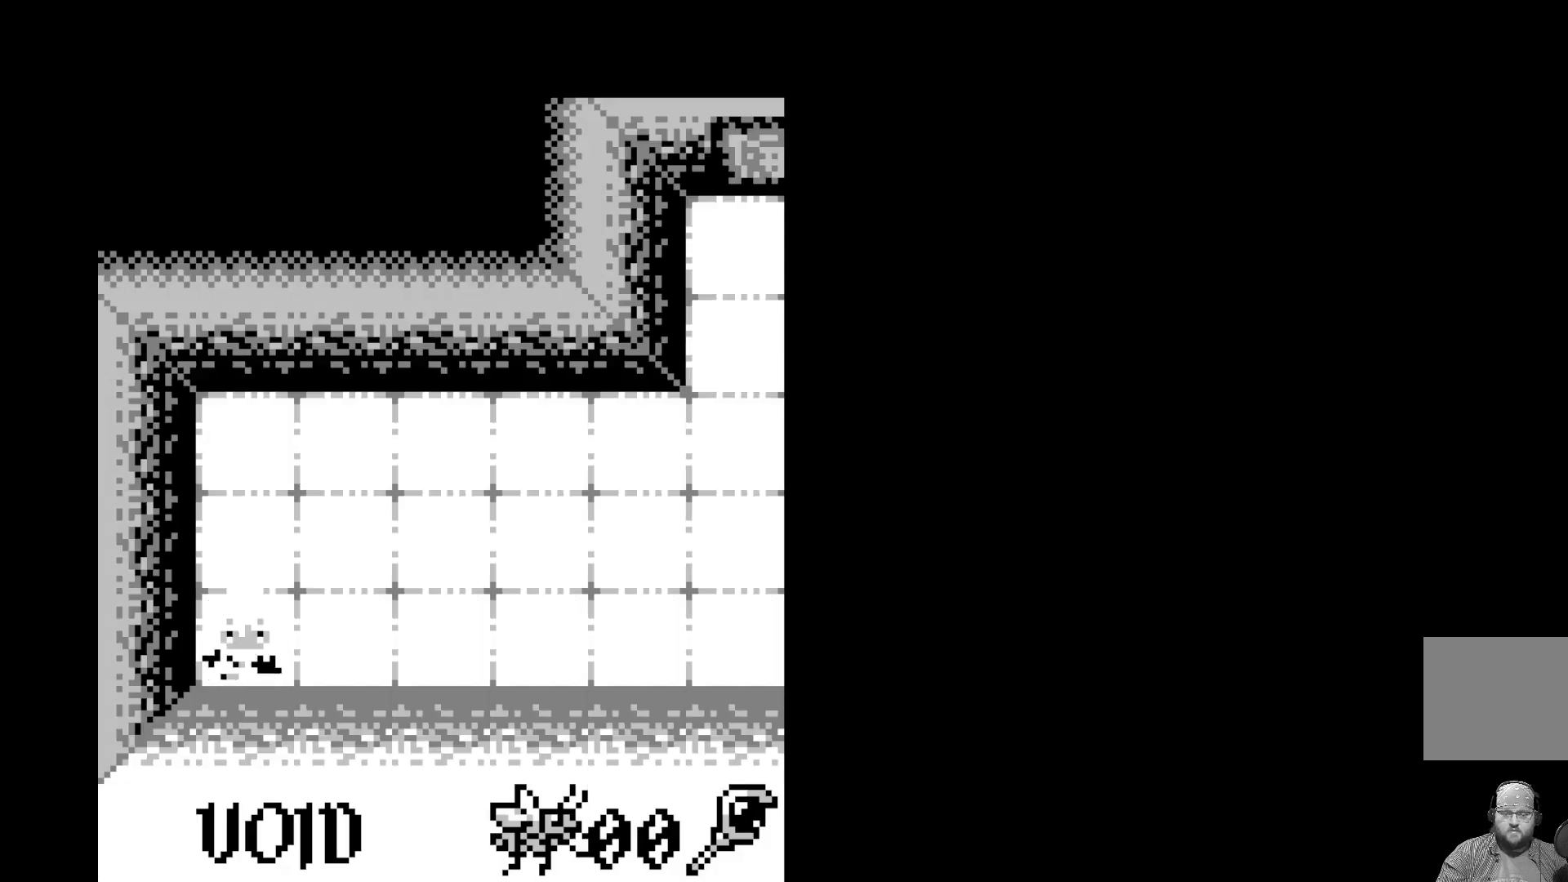
{"buttons": [], "left_stick": "center", "events": []}
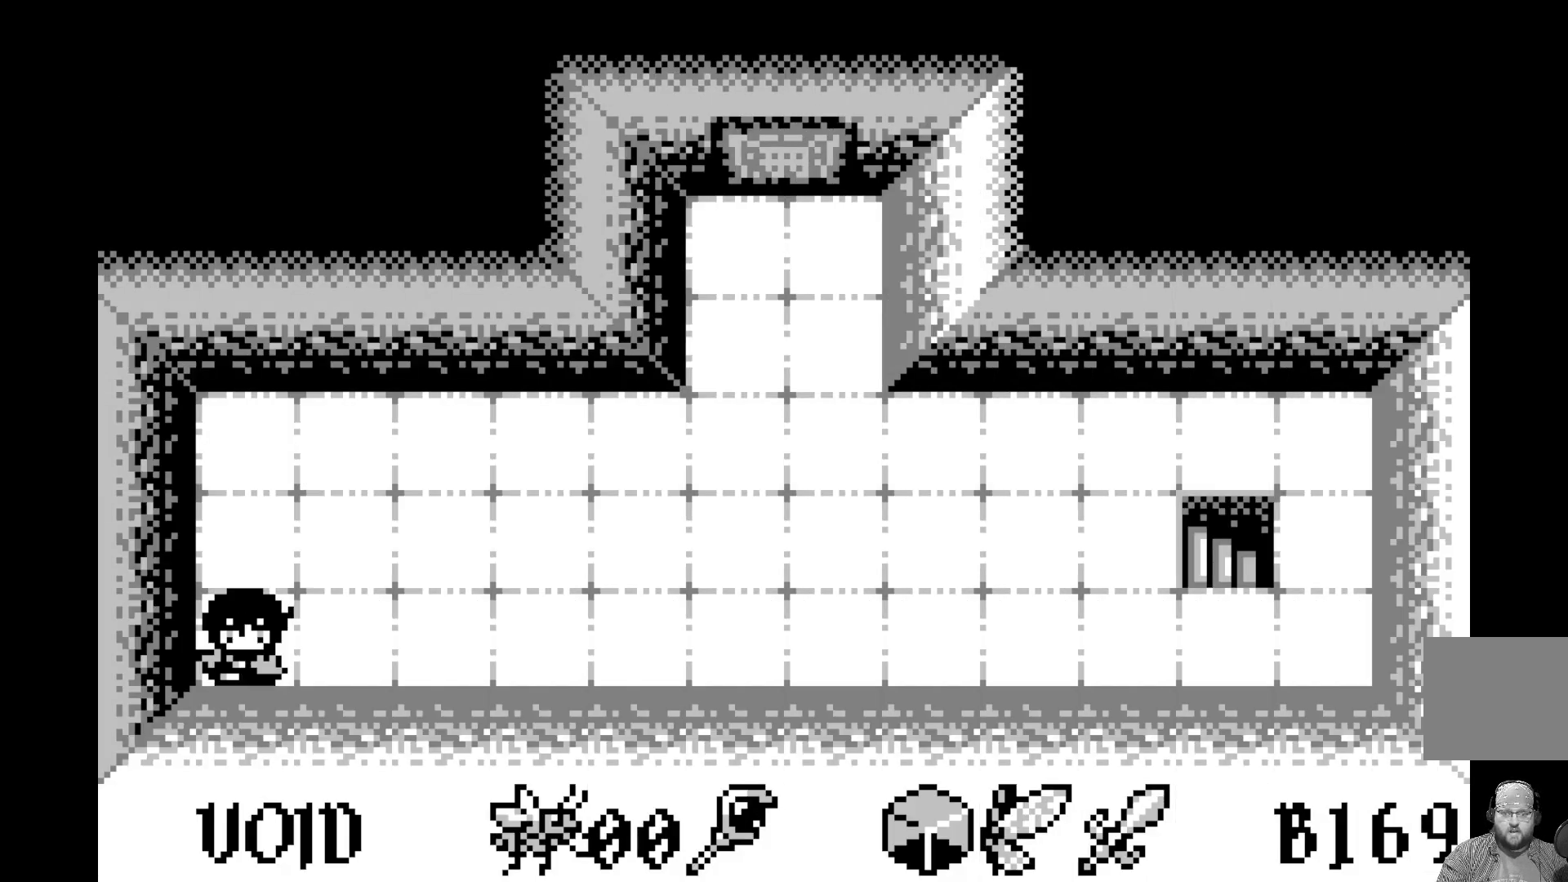
{"buttons": ["DPAD_RIGHT"], "left_stick": "center", "events": [[33, "DPAD_RIGHT", "down"], [133, "DPAD_RIGHT", "up"], [233, "DPAD_RIGHT", "down"], [317, "DPAD_RIGHT", "up"], [417, "DPAD_RIGHT", "down"]]}
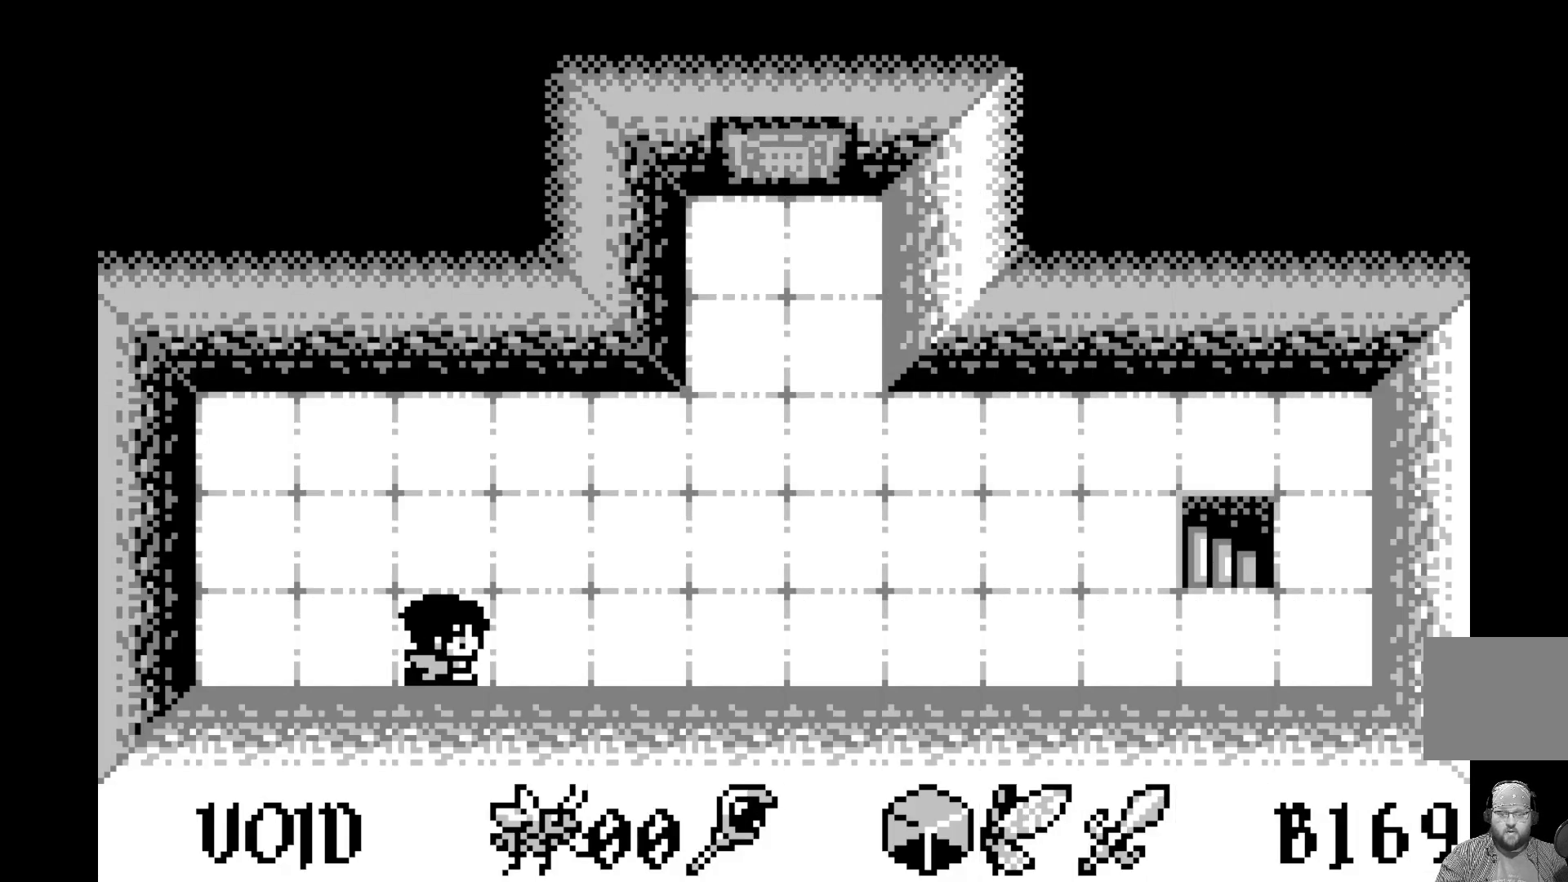
{"buttons": [], "left_stick": "center", "events": [[17, "DPAD_RIGHT", "up"], [83, "DPAD_RIGHT", "down"], [167, "DPAD_RIGHT", "up"], [250, "DPAD_RIGHT", "down"], [333, "DPAD_RIGHT", "up"], [400, "DPAD_RIGHT", "down"], [500, "DPAD_RIGHT", "up"]]}
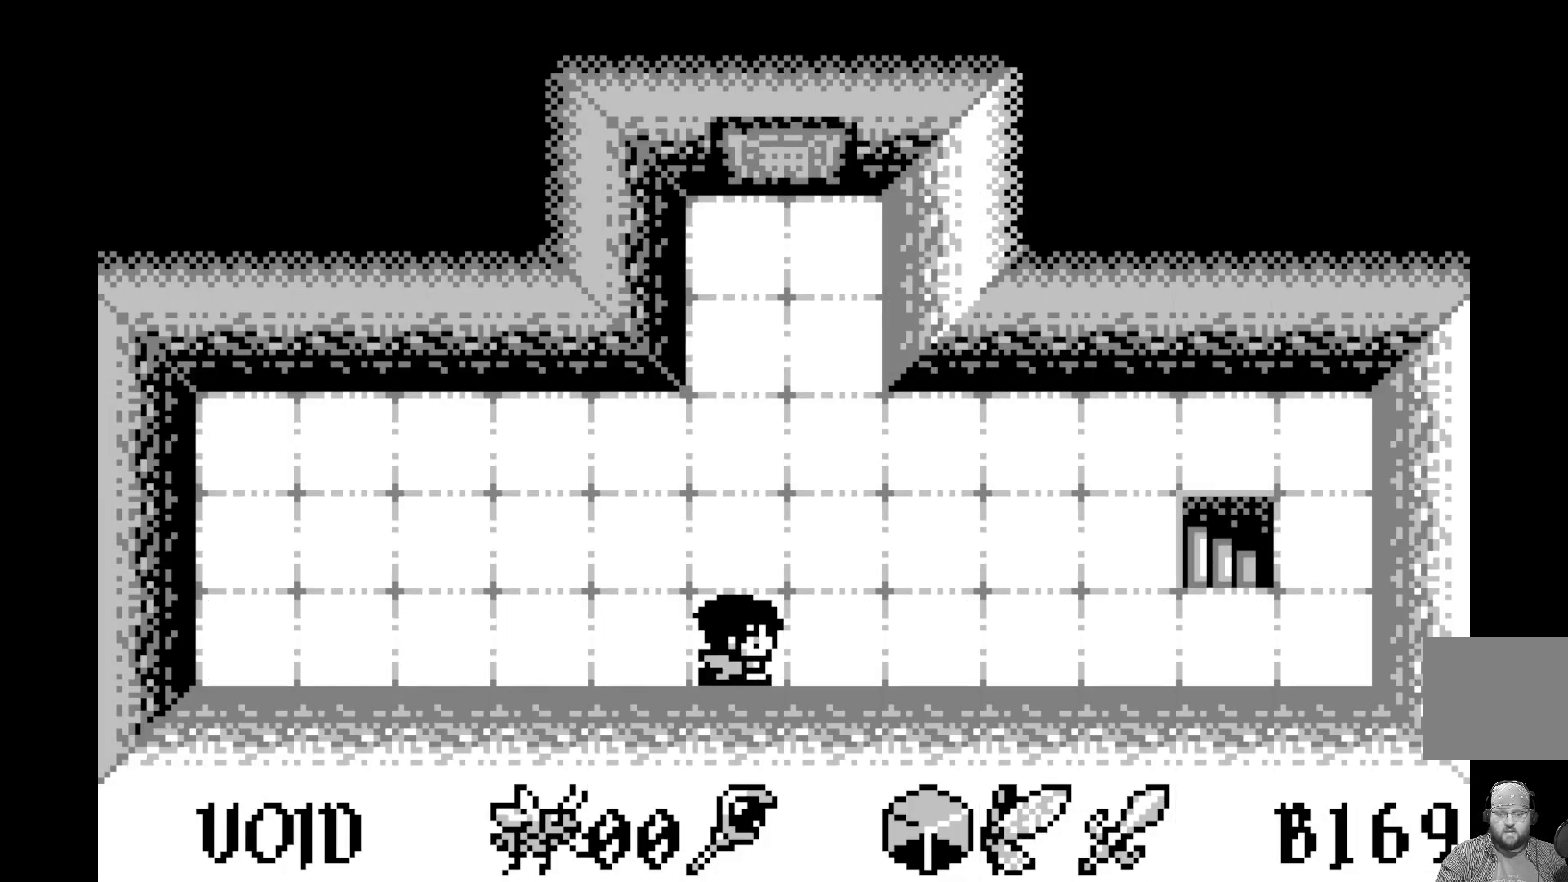
{"buttons": ["DPAD_UP"], "left_stick": "center", "events": [[100, "DPAD_UP", "down"], [183, "DPAD_UP", "up"], [250, "DPAD_UP", "down"], [350, "DPAD_UP", "up"], [400, "DPAD_UP", "down"]]}
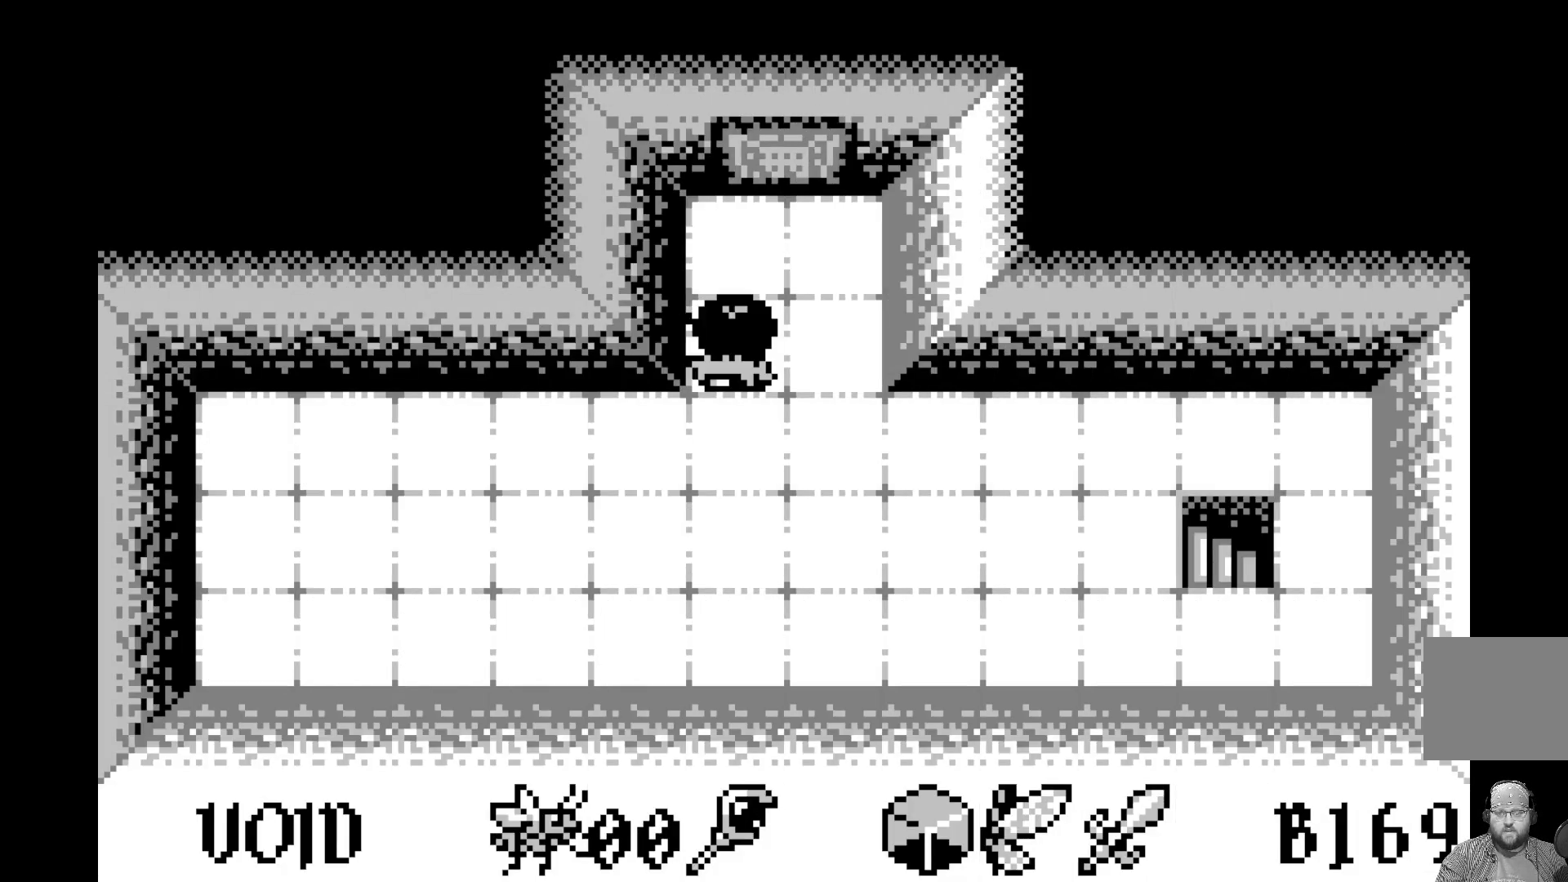
{"buttons": [], "left_stick": "center", "events": [[17, "DPAD_UP", "up"], [67, "DPAD_UP", "down"], [183, "DPAD_UP", "up"], [217, "A", "down"], [450, "A", "up"]]}
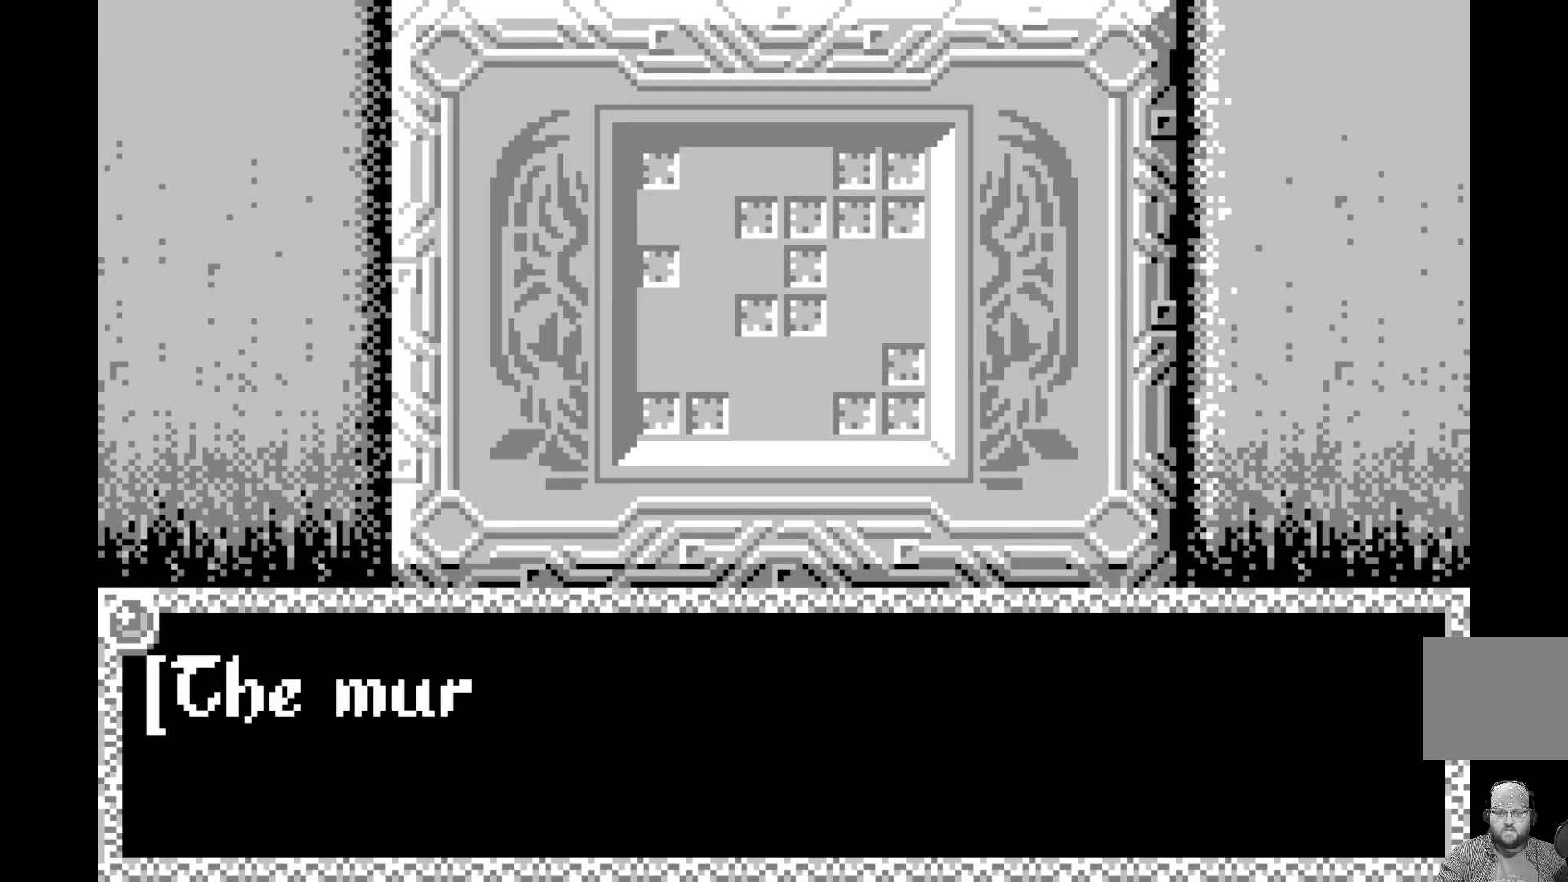
{"buttons": [], "left_stick": "center", "events": [[267, "A", "down"], [483, "A", "up"]]}